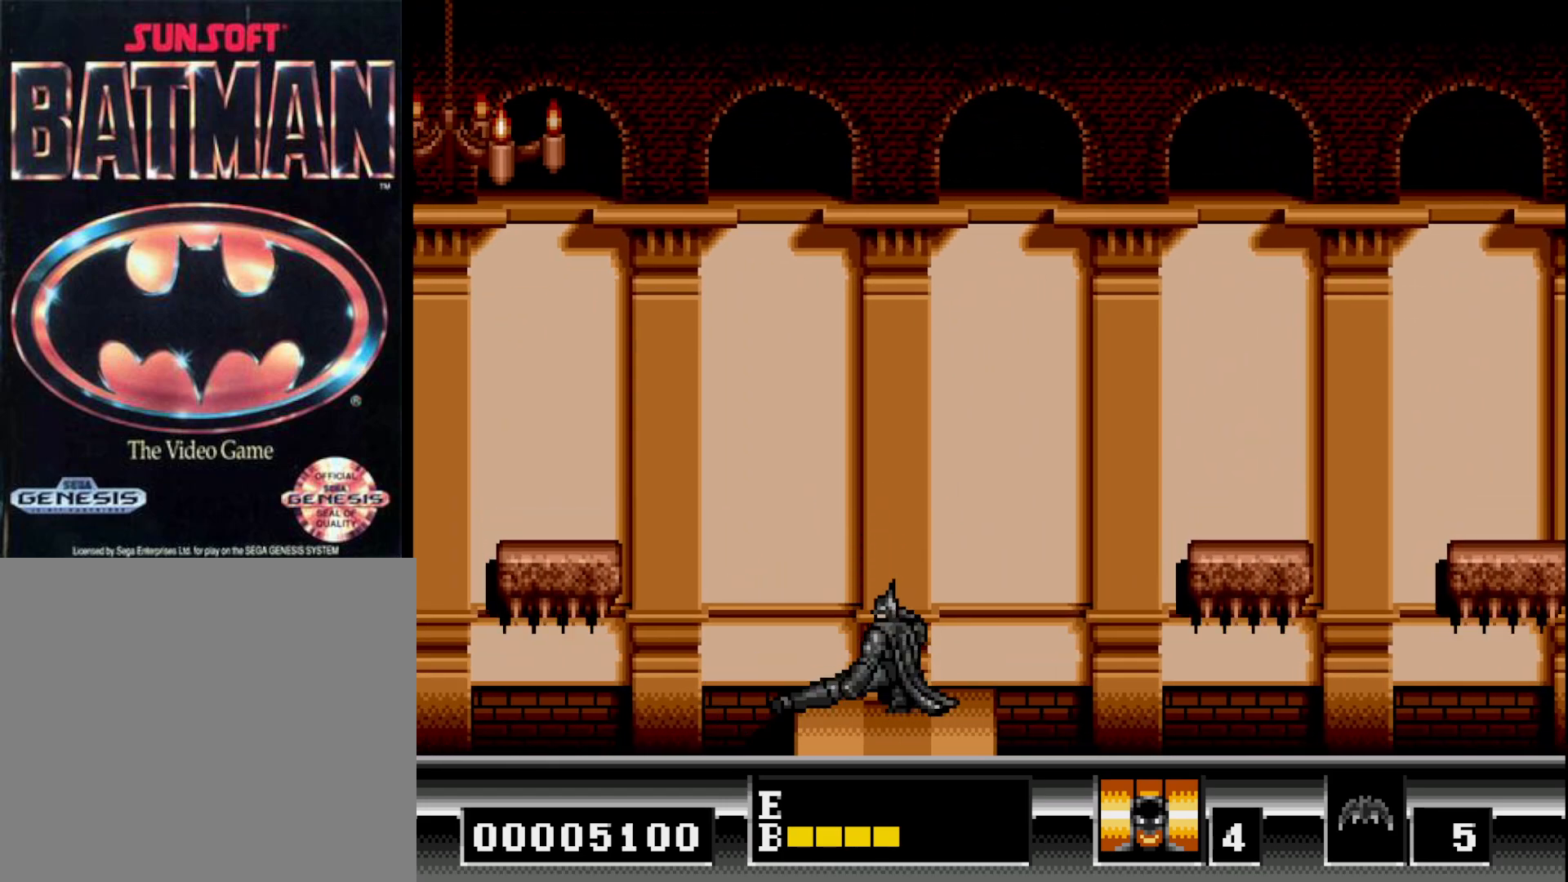
Gameplay with a controller (Xbox layout); each line is a JSON object with the inputs held at the frame after it. "events" lists button and stick changes between this image and that frame as [ms after this image, input, new state], when the widget could be followed in between. Not read: left_stick.
{"buttons": ["DPAD_LEFT"], "right_stick": "center", "events": [[83, "DPAD_DOWN", "up"], [283, "DPAD_LEFT", "down"]]}
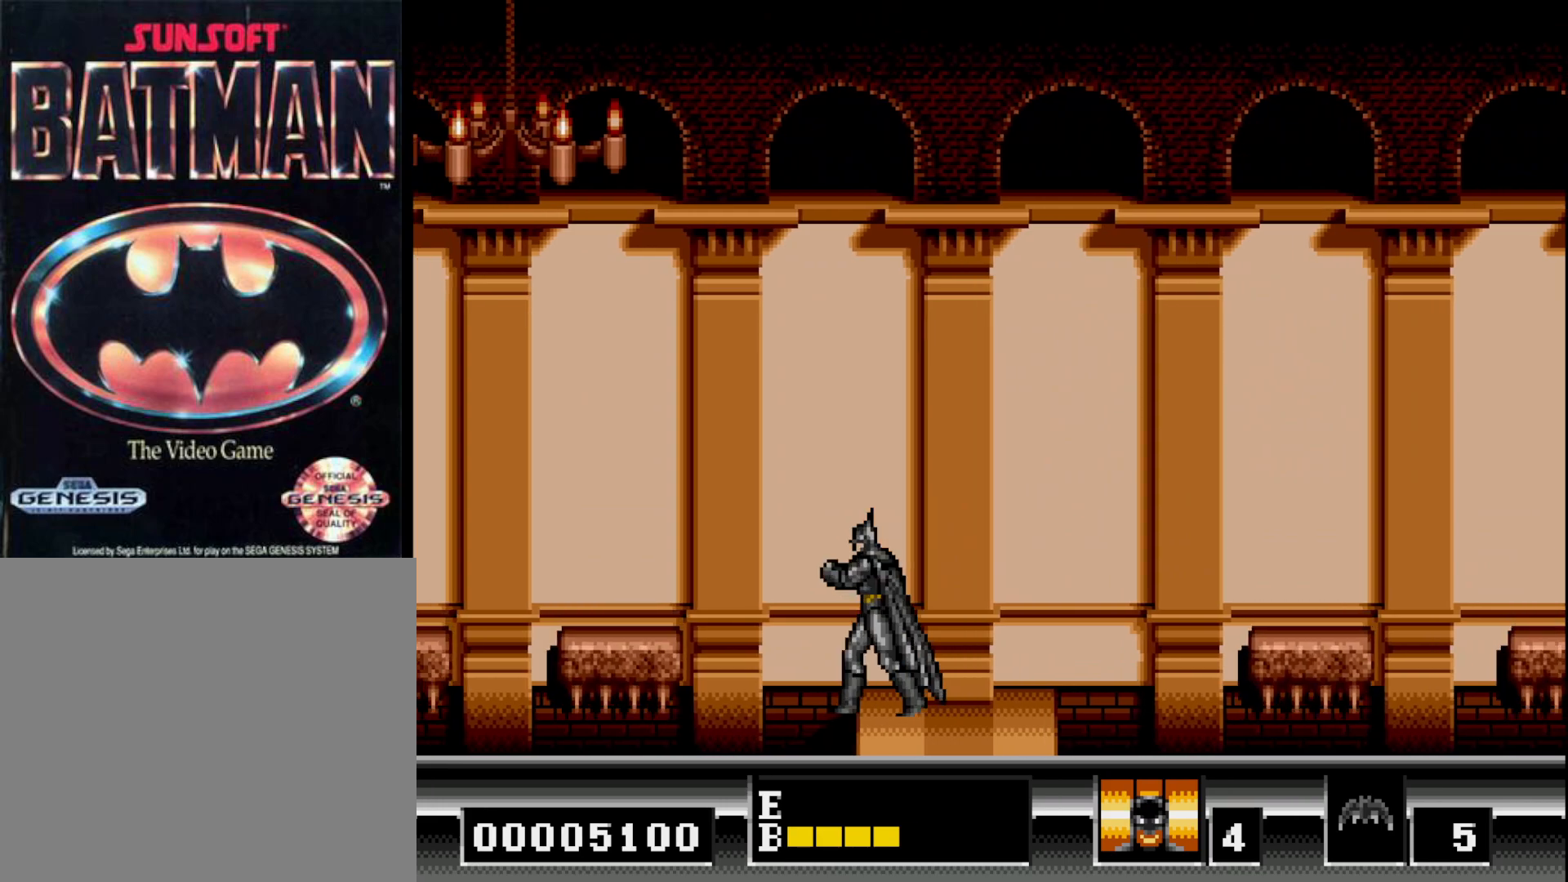
{"buttons": ["DPAD_LEFT"], "right_stick": "center", "events": [[50, "B", "down"], [500, "B", "up"]]}
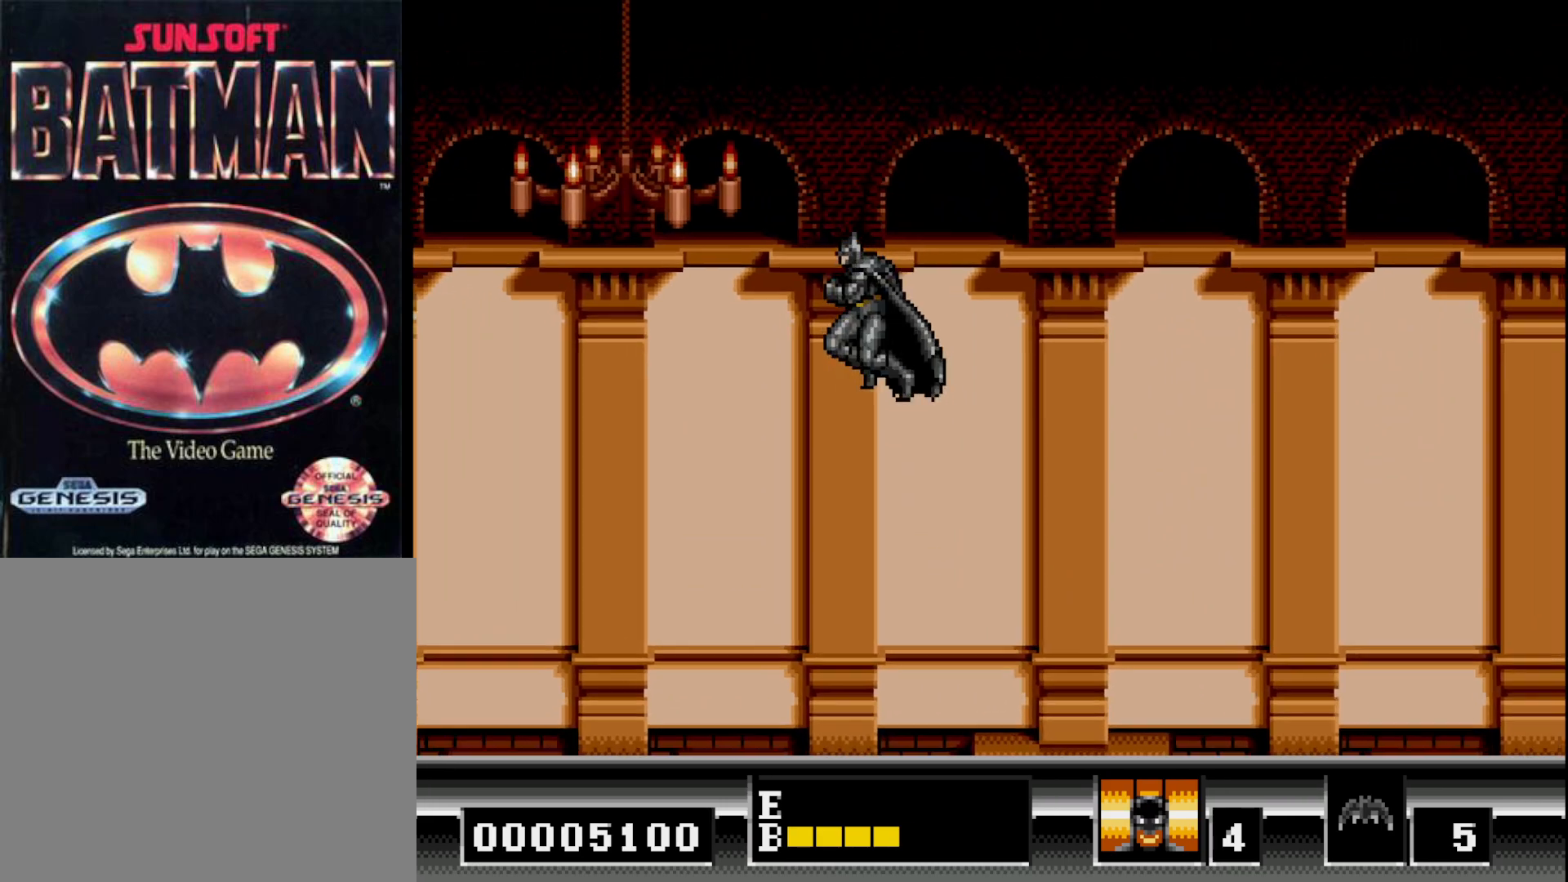
{"buttons": [], "right_stick": "center", "events": [[367, "DPAD_LEFT", "up"]]}
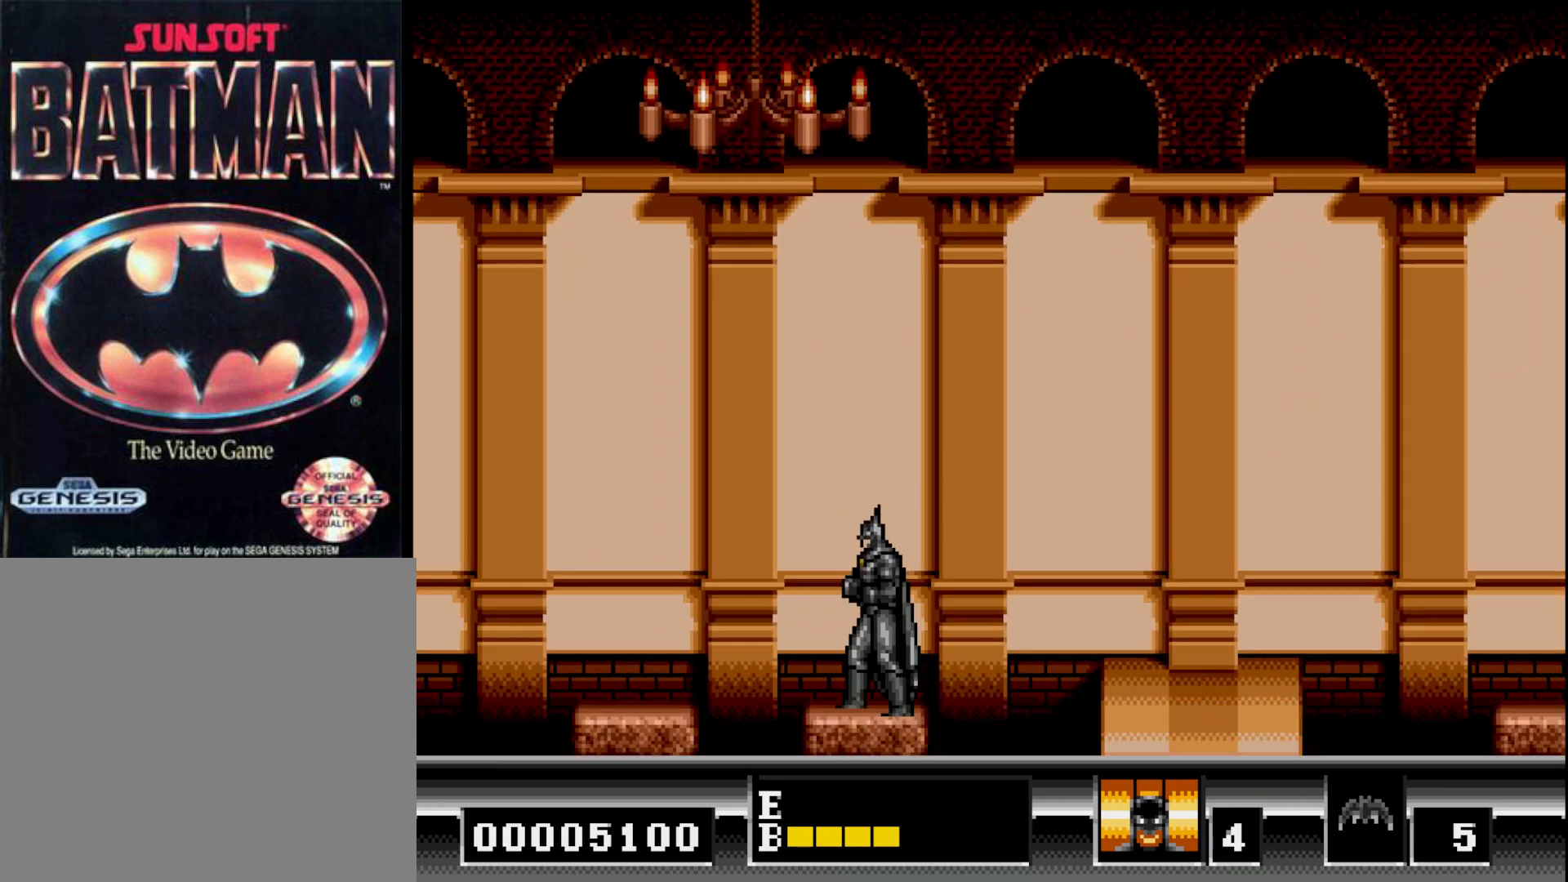
{"buttons": [], "right_stick": "center", "events": [[233, "DPAD_RIGHT", "down"], [367, "DPAD_RIGHT", "up"]]}
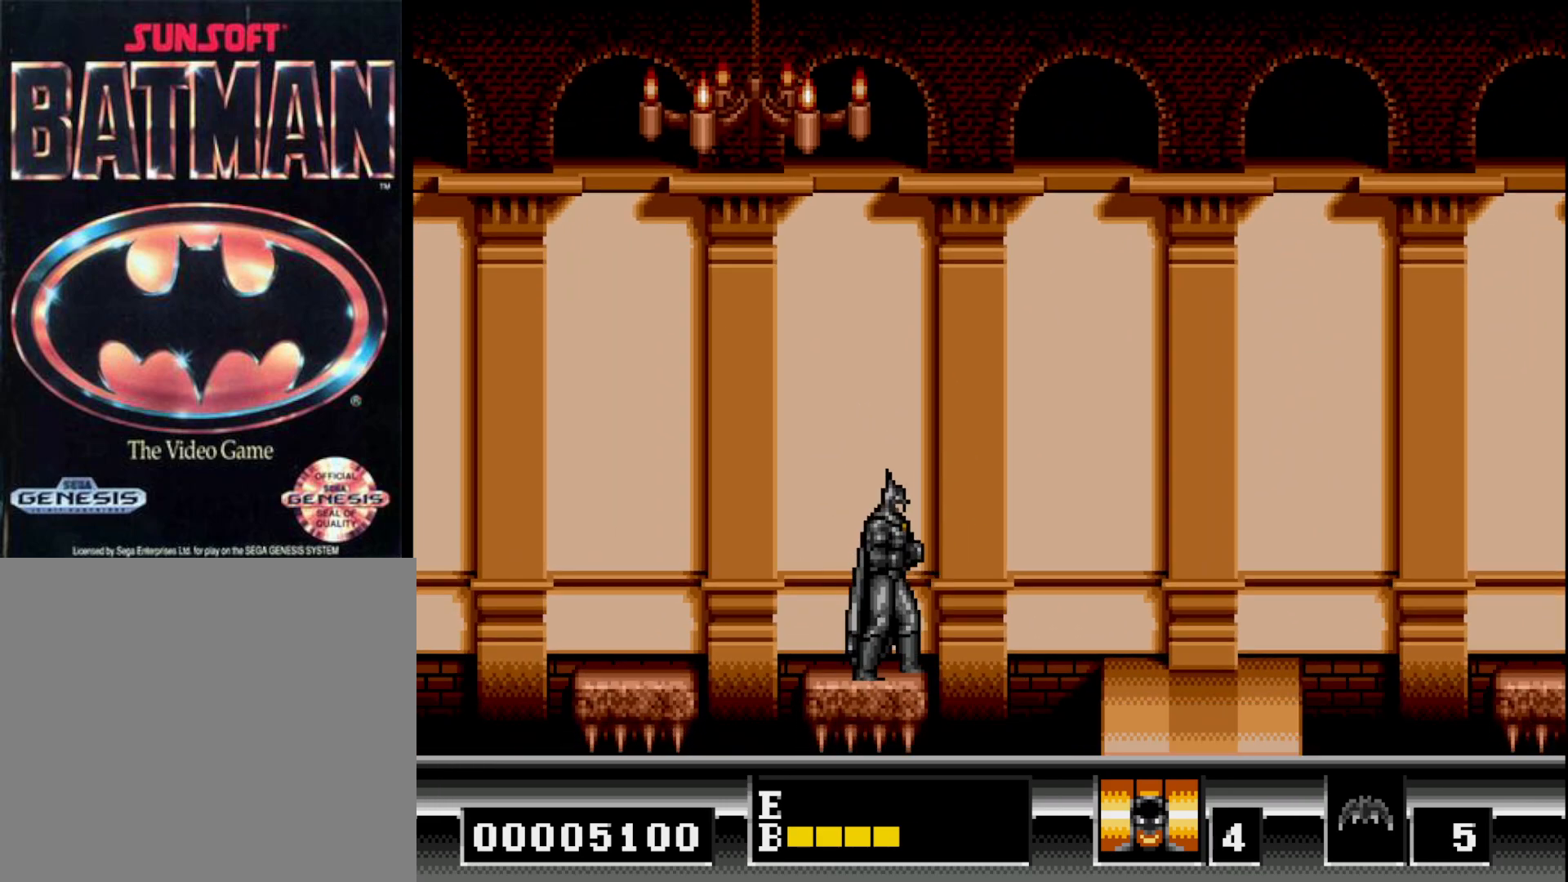
{"buttons": [], "right_stick": "center", "events": [[133, "DPAD_RIGHT", "down"], [200, "DPAD_RIGHT", "up"]]}
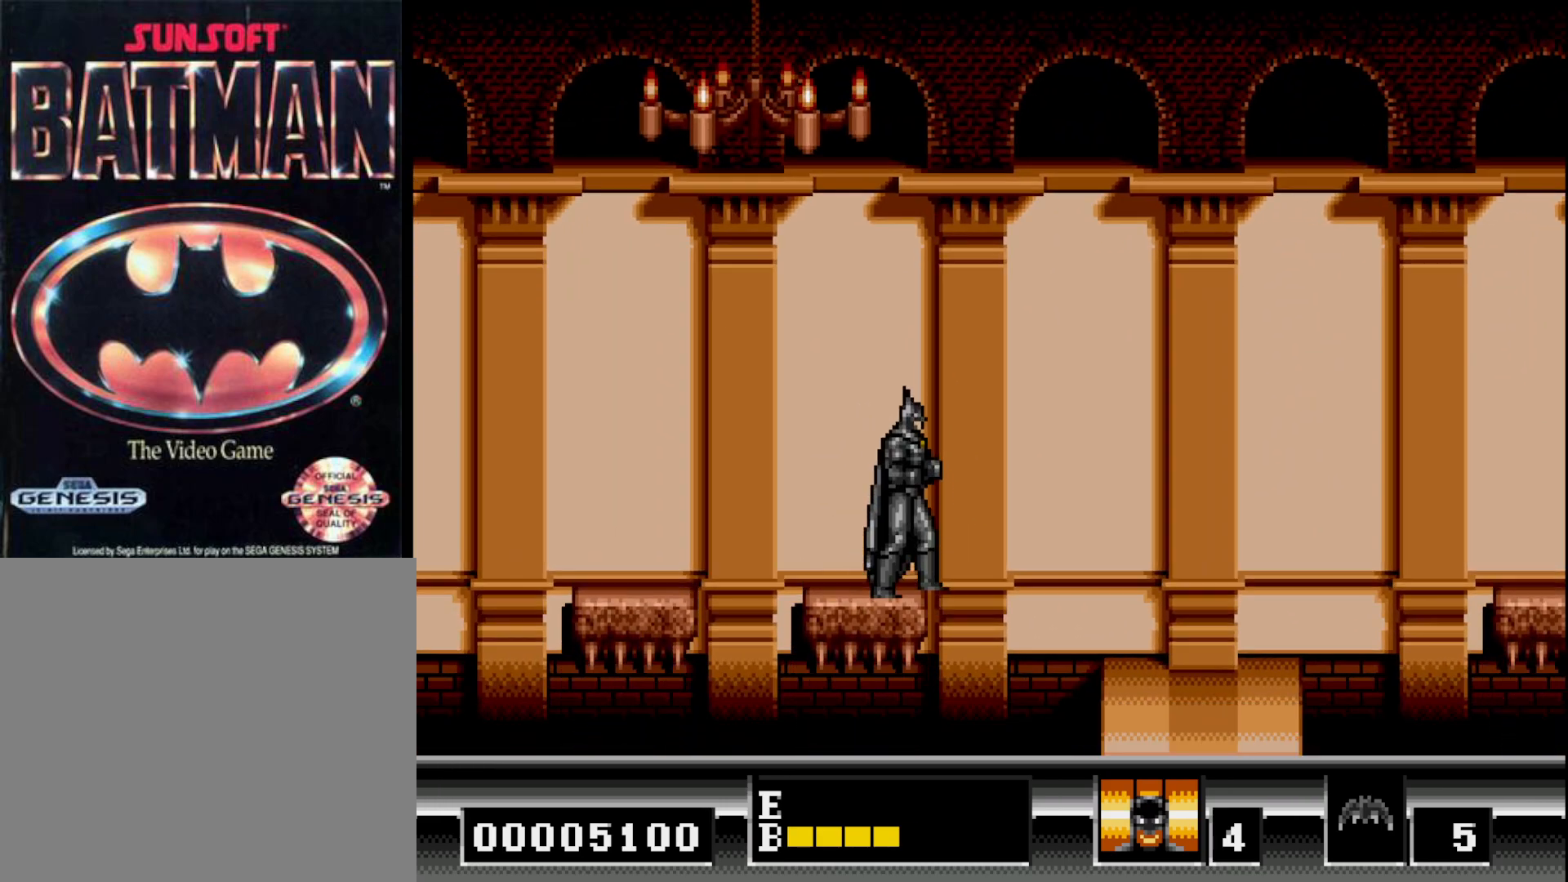
{"buttons": [], "right_stick": "center", "events": [[33, "DPAD_LEFT", "down"], [67, "DPAD_LEFT", "up"]]}
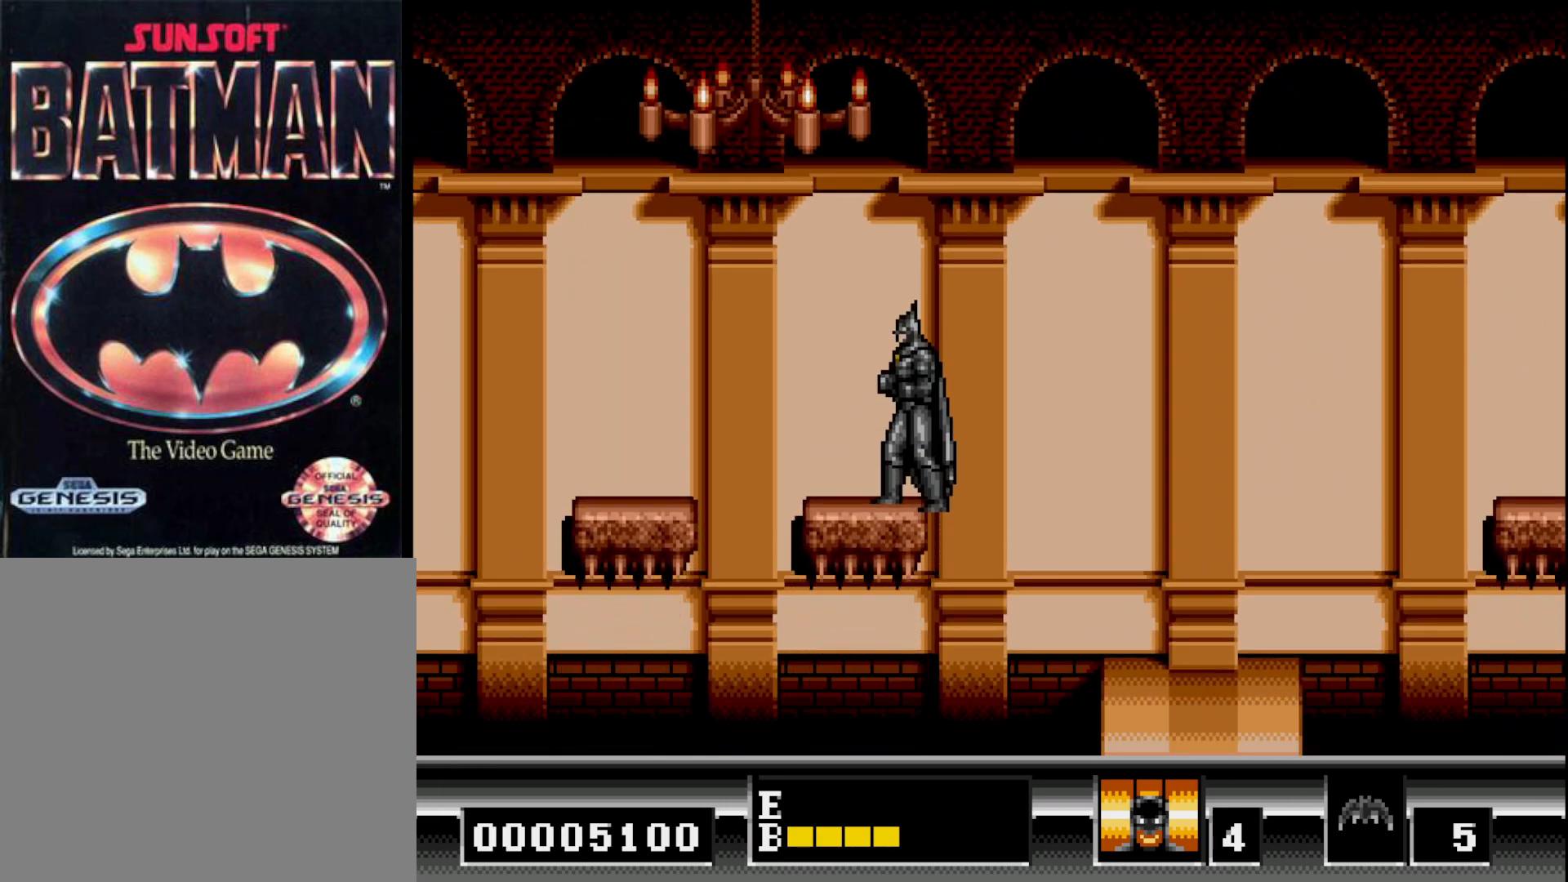
{"buttons": [], "right_stick": "center", "events": []}
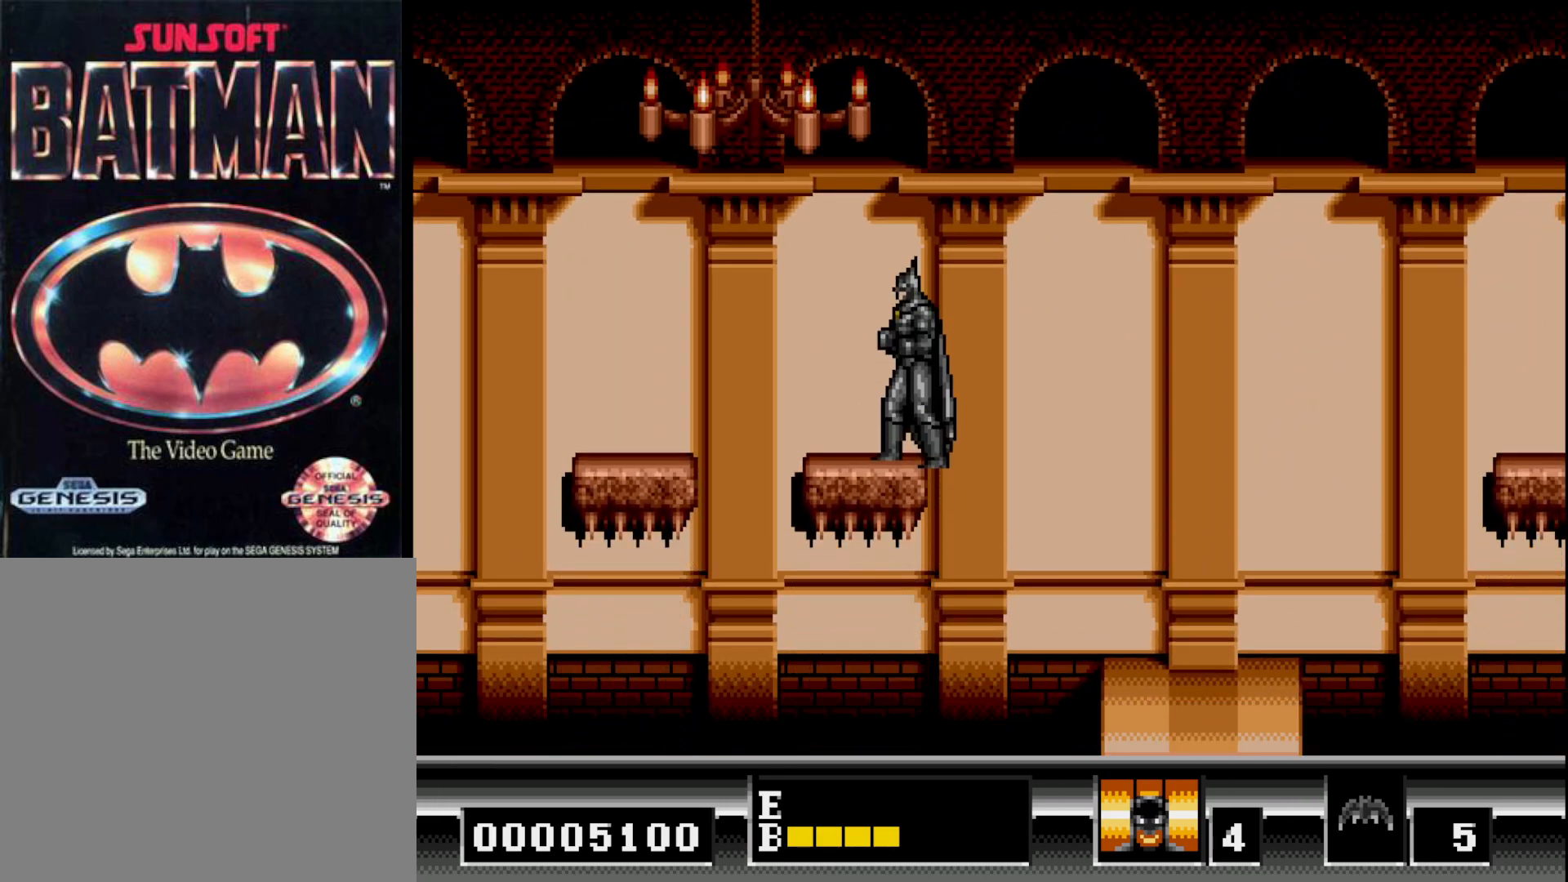
{"buttons": [], "right_stick": "center", "events": []}
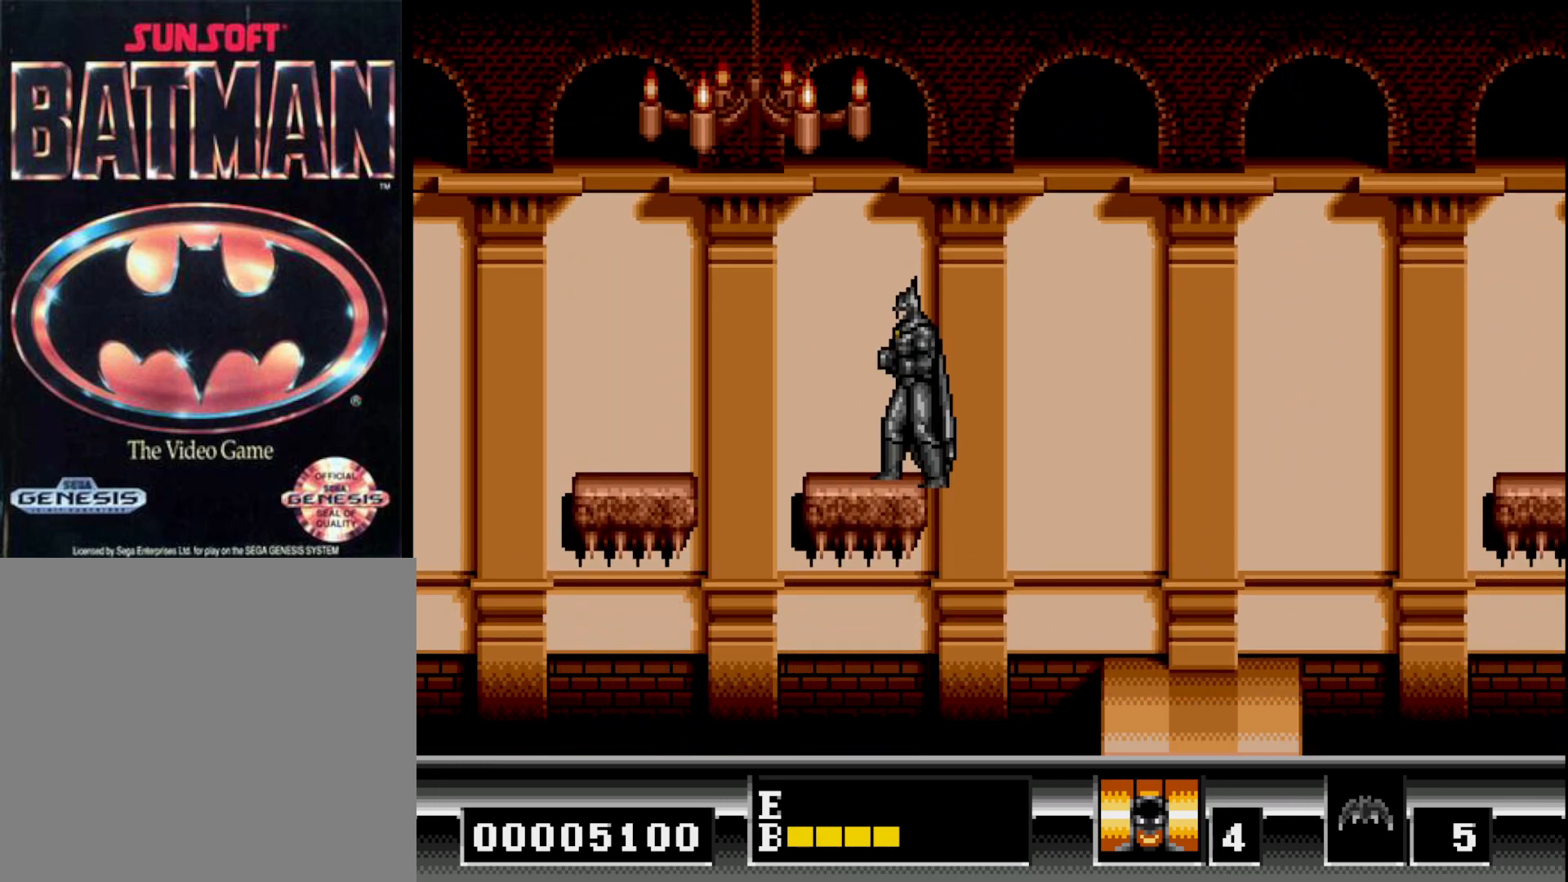
{"buttons": [], "right_stick": "center", "events": [[67, "DPAD_LEFT", "down"], [200, "DPAD_LEFT", "up"]]}
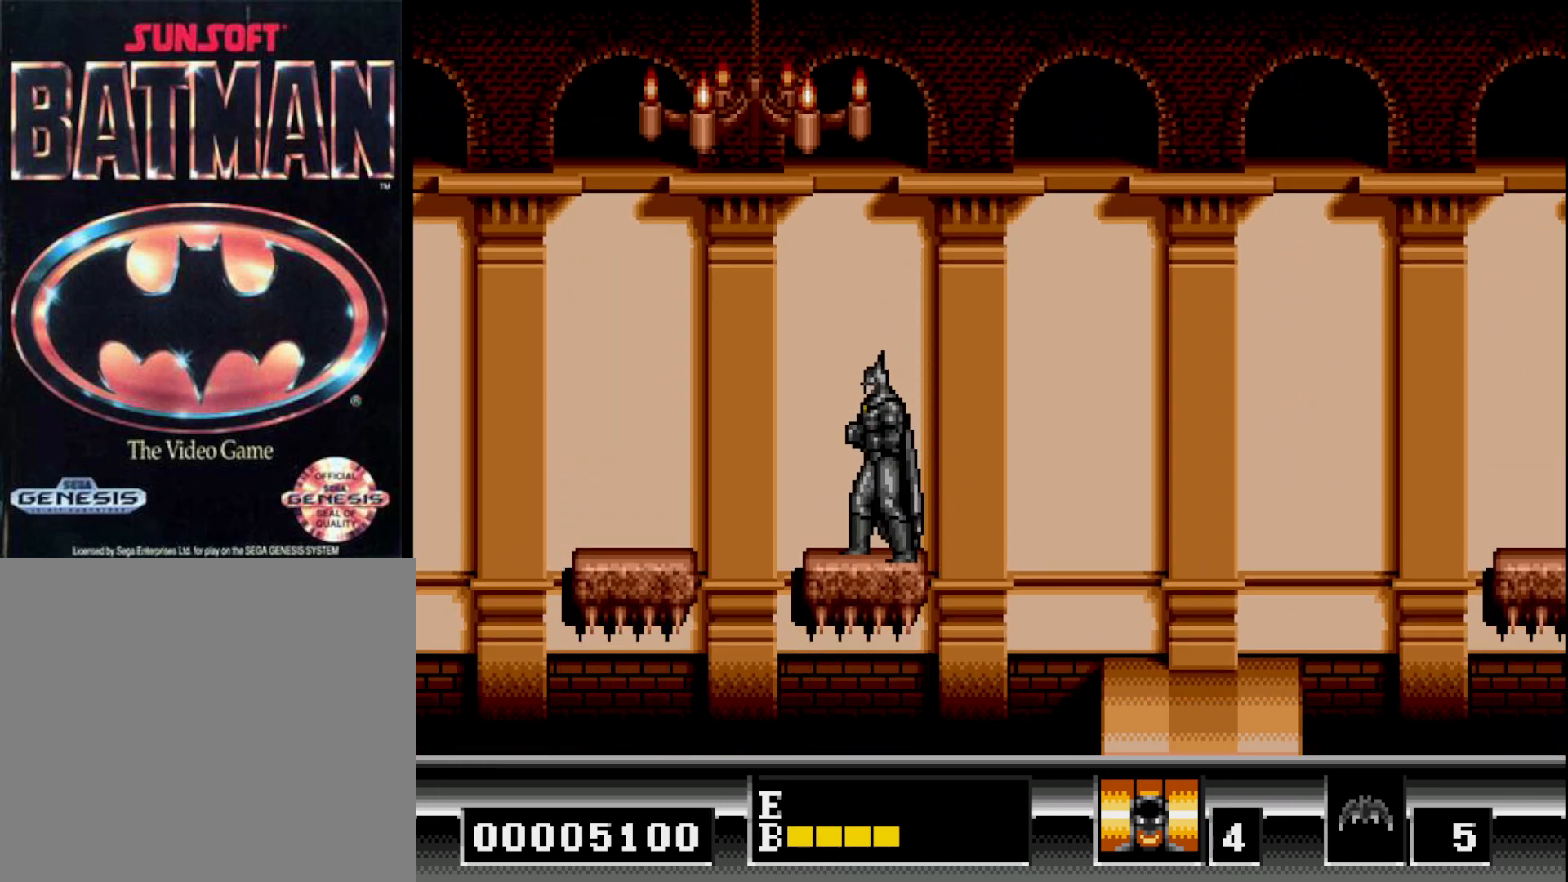
{"buttons": [], "right_stick": "center", "events": []}
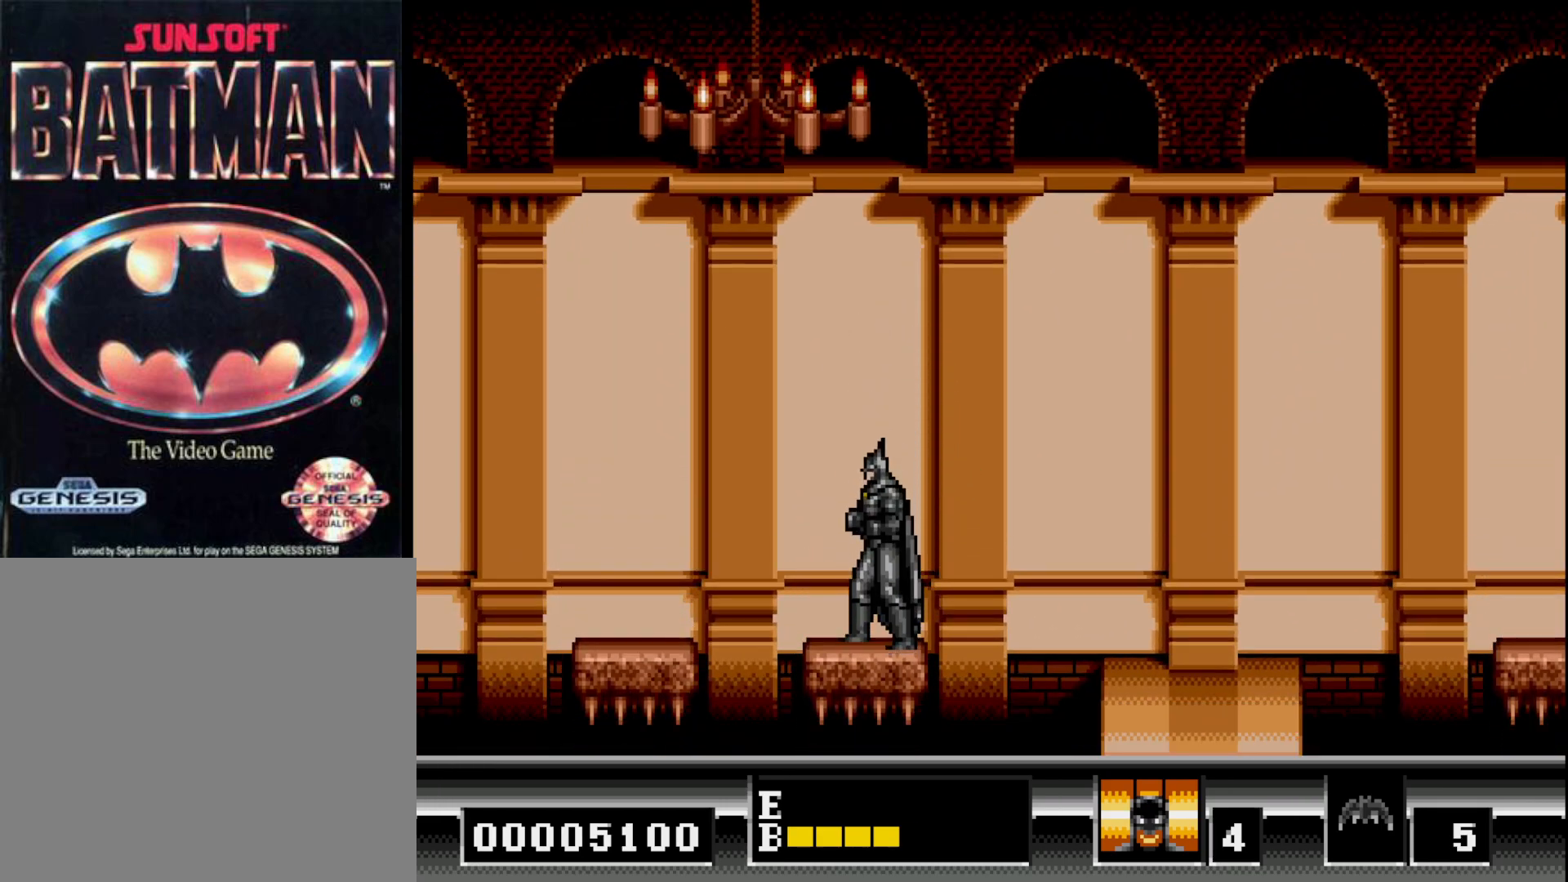
{"buttons": ["B", "DPAD_LEFT"], "right_stick": "center", "events": [[233, "DPAD_LEFT", "down"], [400, "B", "down"]]}
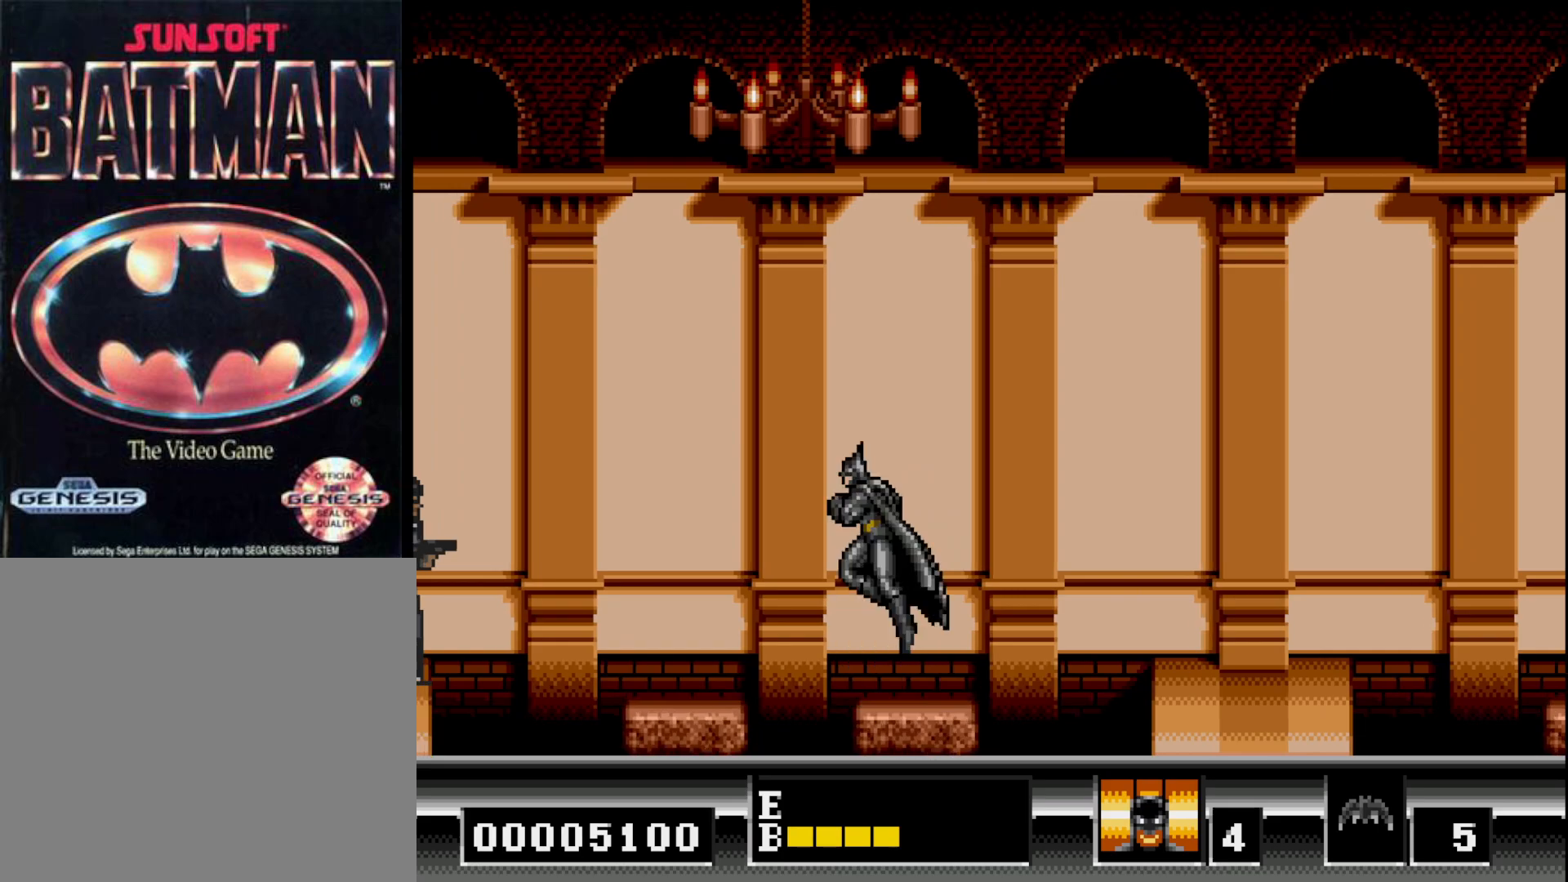
{"buttons": ["DPAD_LEFT"], "right_stick": "center", "events": [[33, "B", "up"]]}
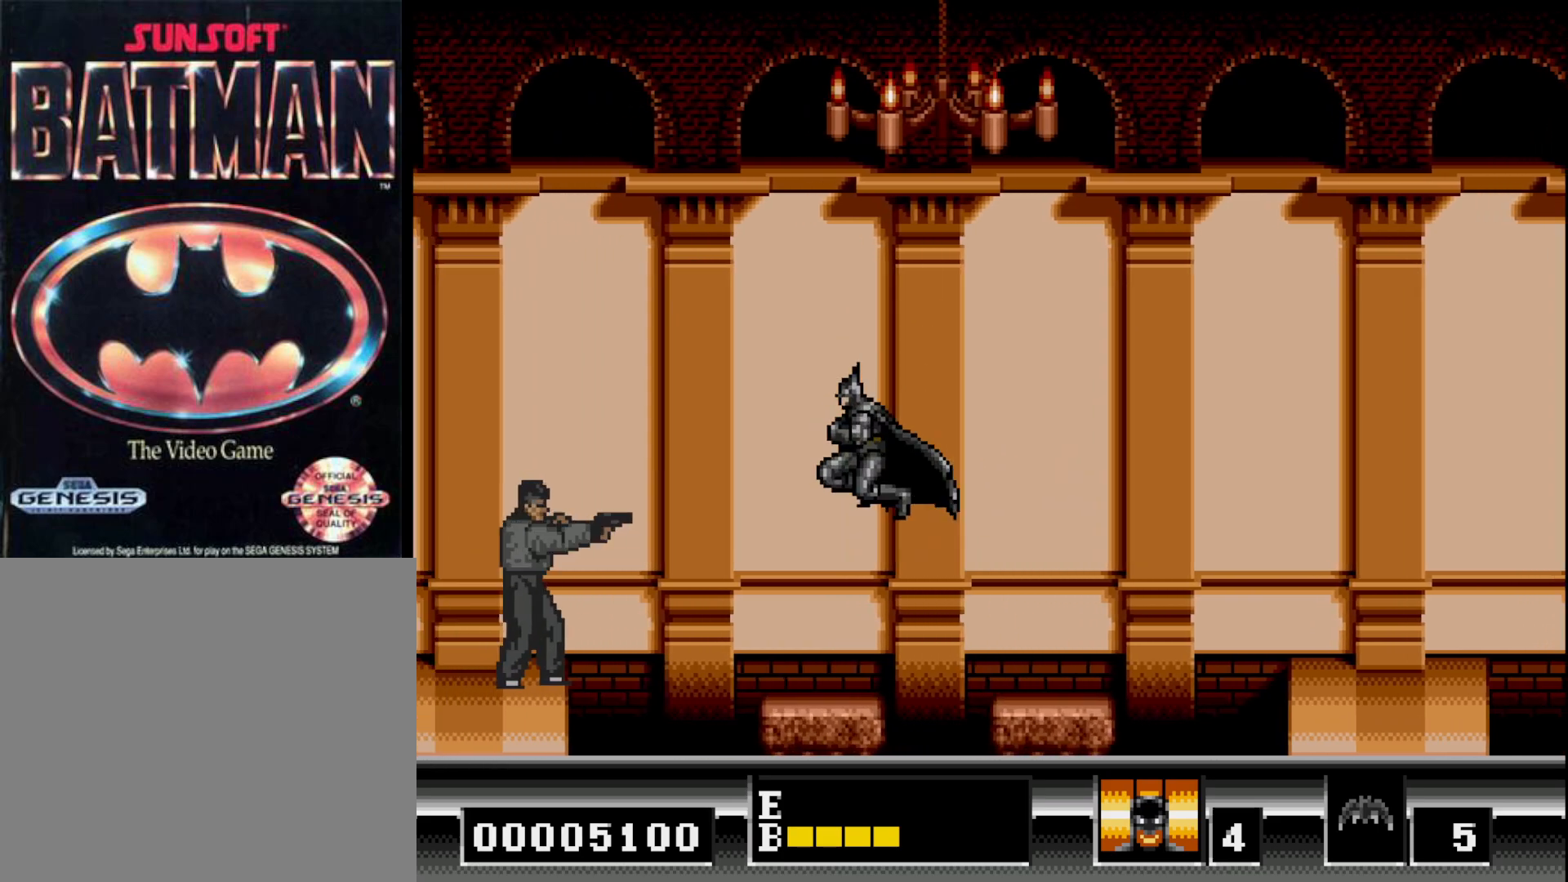
{"buttons": ["B", "DPAD_LEFT"], "right_stick": "center", "events": [[267, "B", "down"]]}
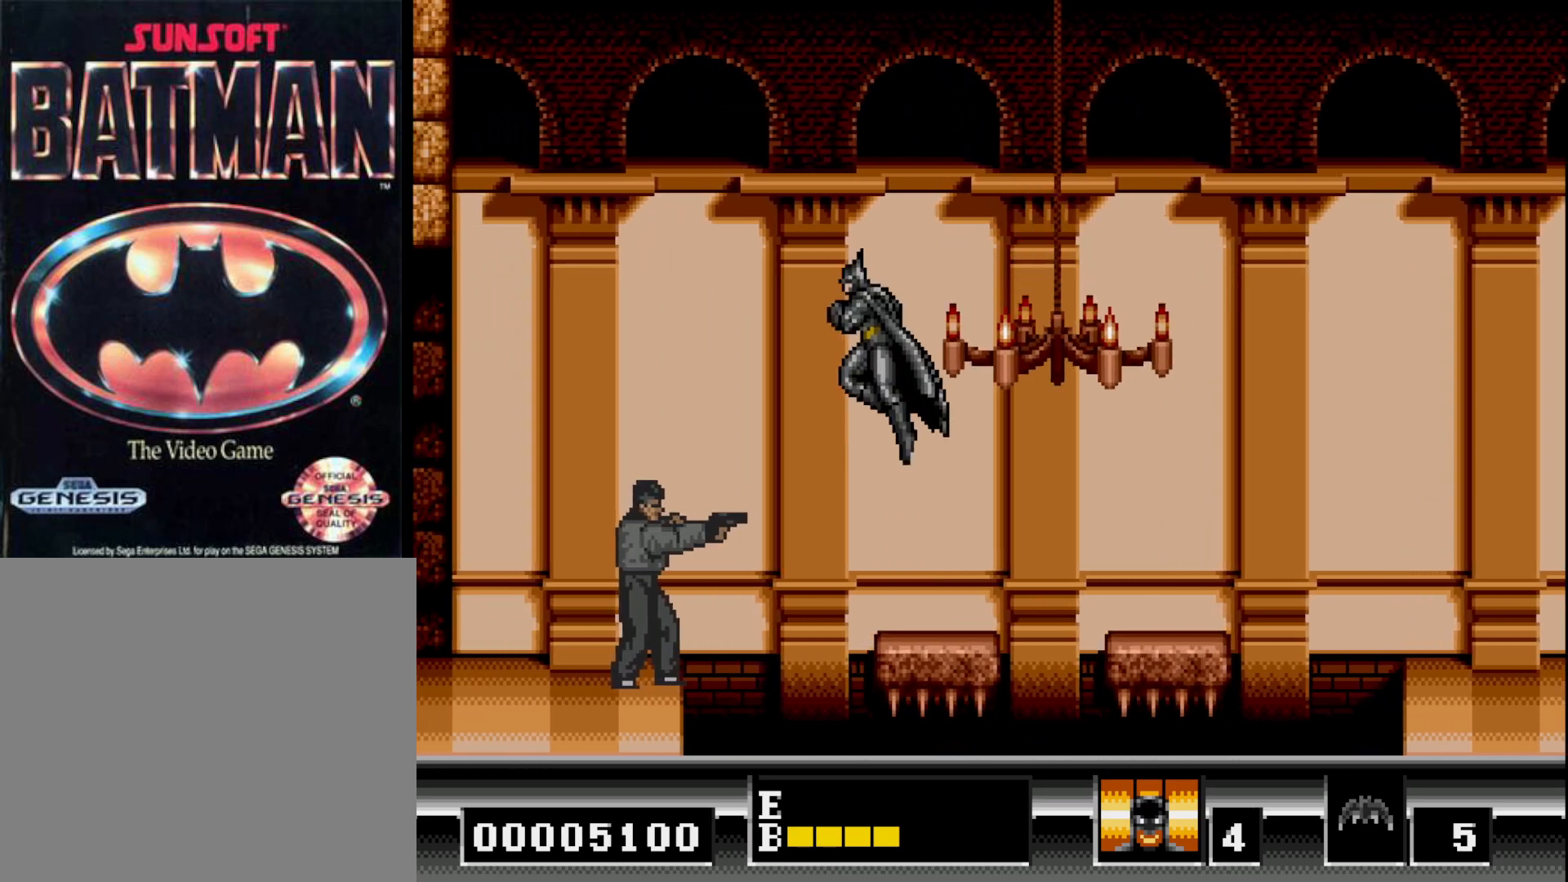
{"buttons": ["DPAD_LEFT"], "right_stick": "center", "events": [[250, "B", "up"], [300, "B", "down"], [500, "B", "up"]]}
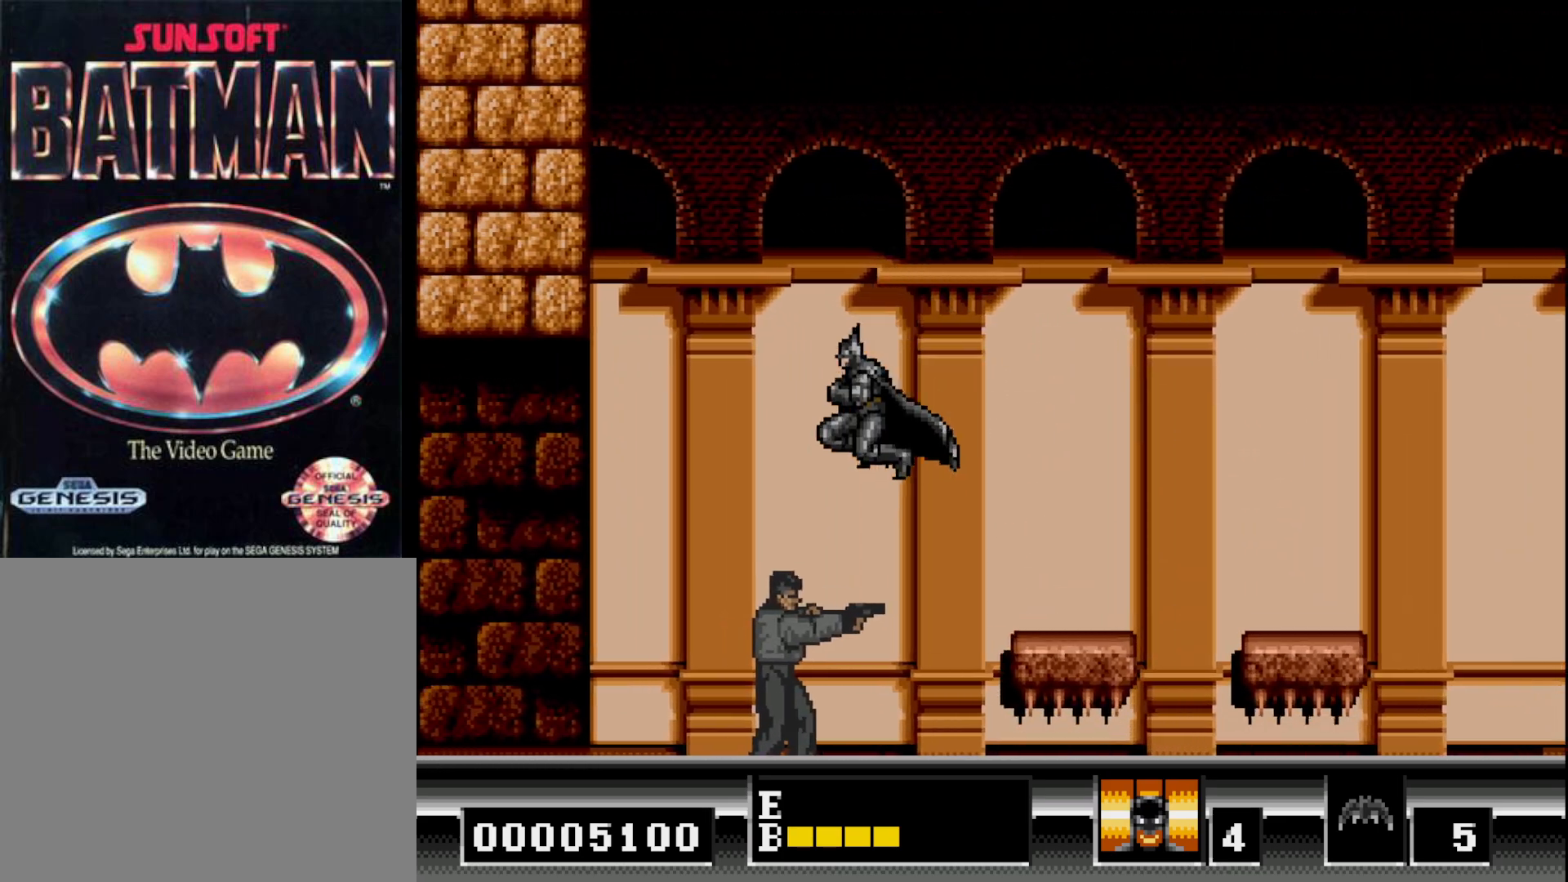
{"buttons": ["A", "DPAD_LEFT"], "right_stick": "center", "events": [[450, "A", "down"]]}
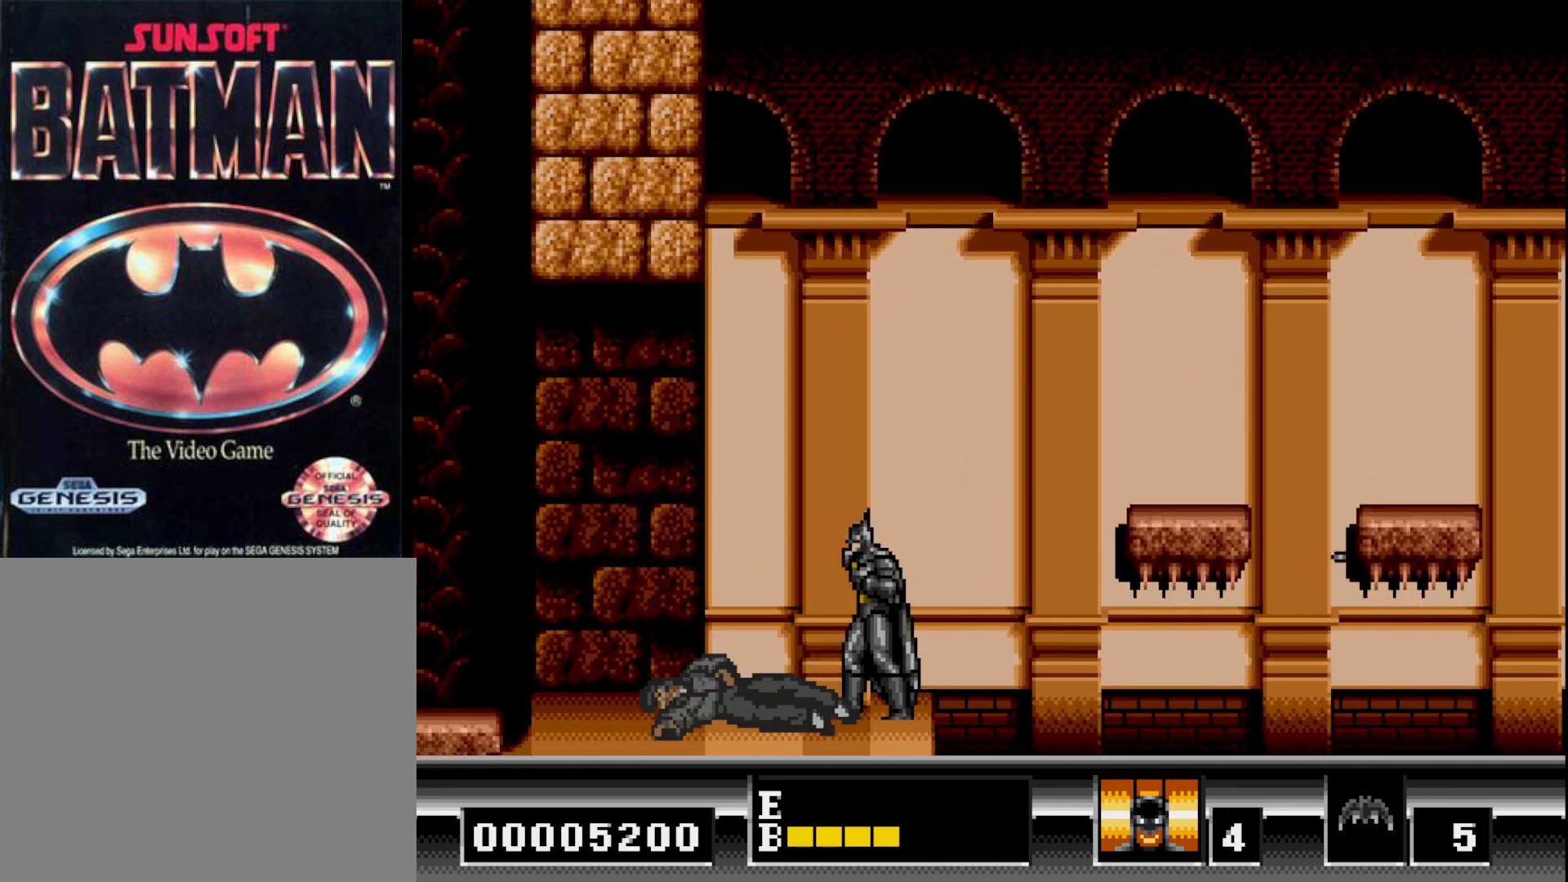
{"buttons": ["DPAD_LEFT"], "right_stick": "center", "events": [[67, "A", "up"]]}
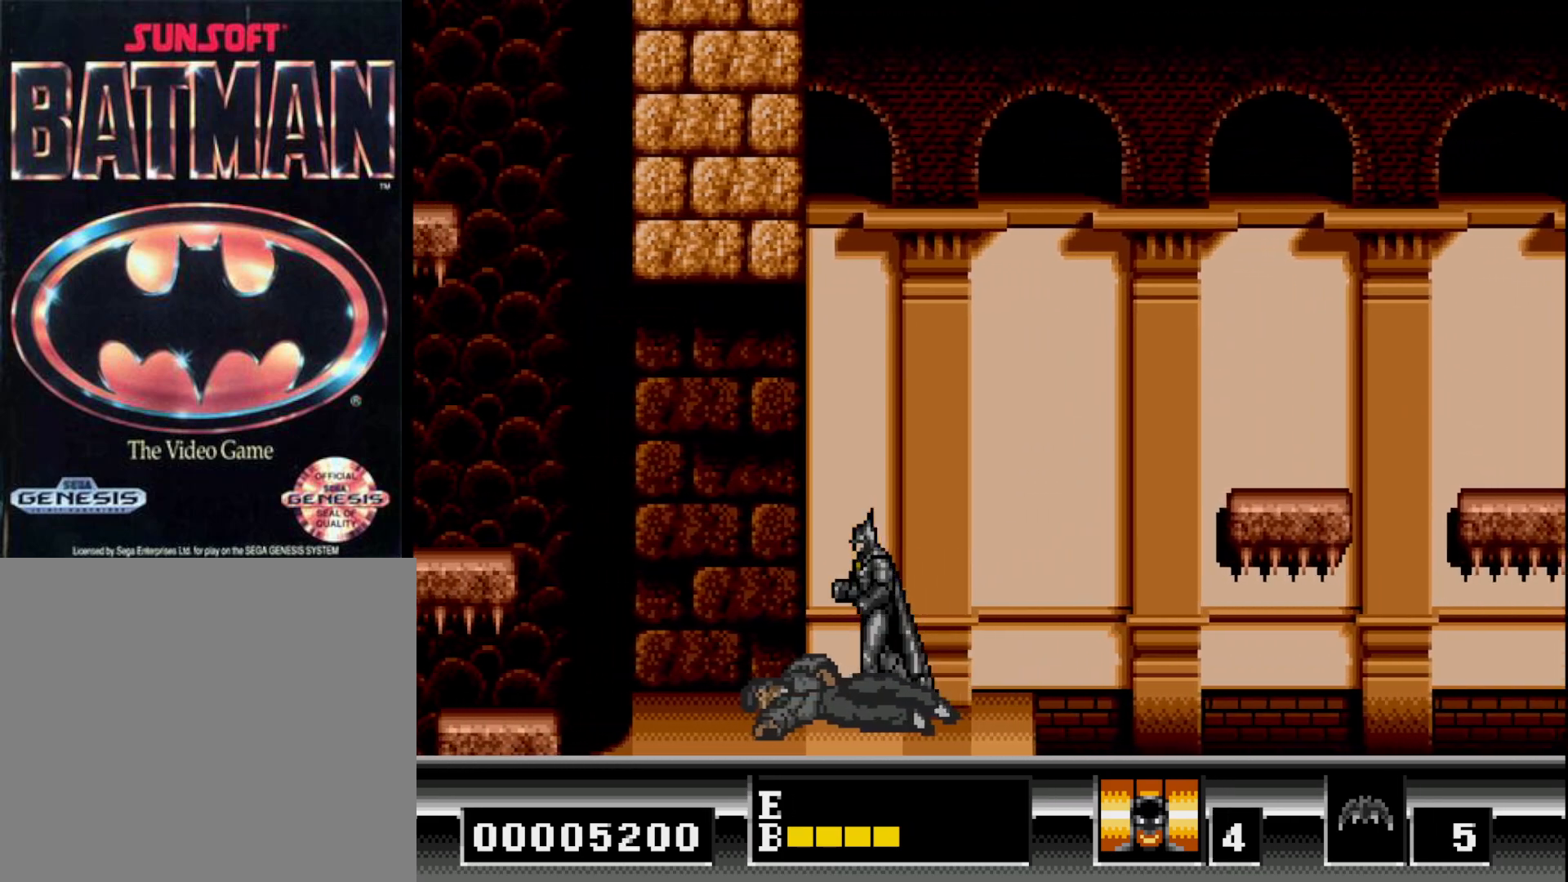
{"buttons": ["DPAD_LEFT"], "right_stick": "center", "events": []}
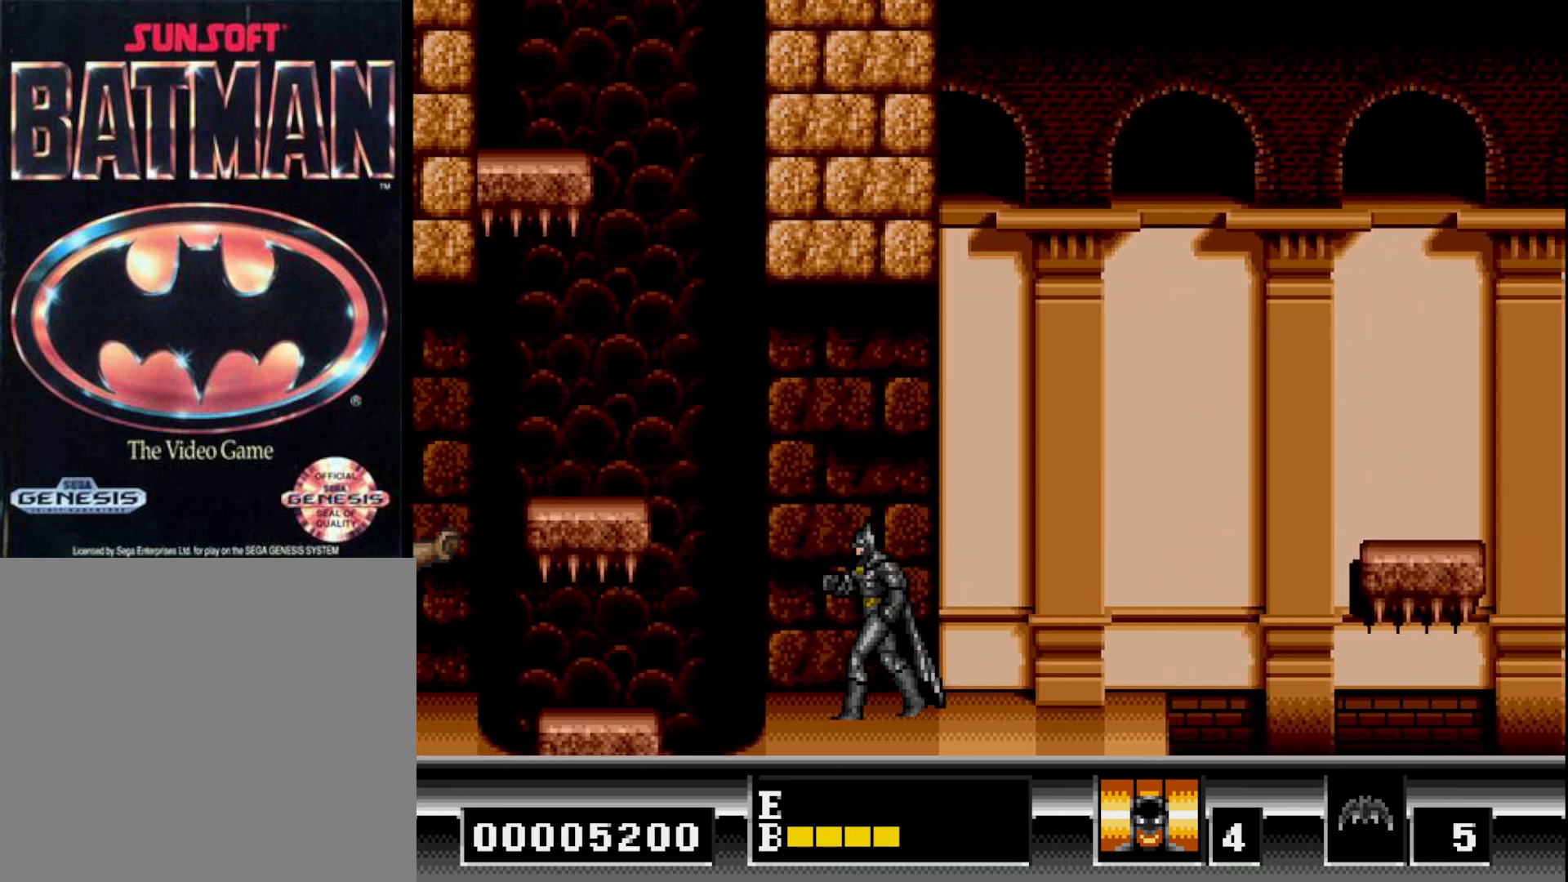
{"buttons": [], "right_stick": "center", "events": [[250, "DPAD_LEFT", "up"]]}
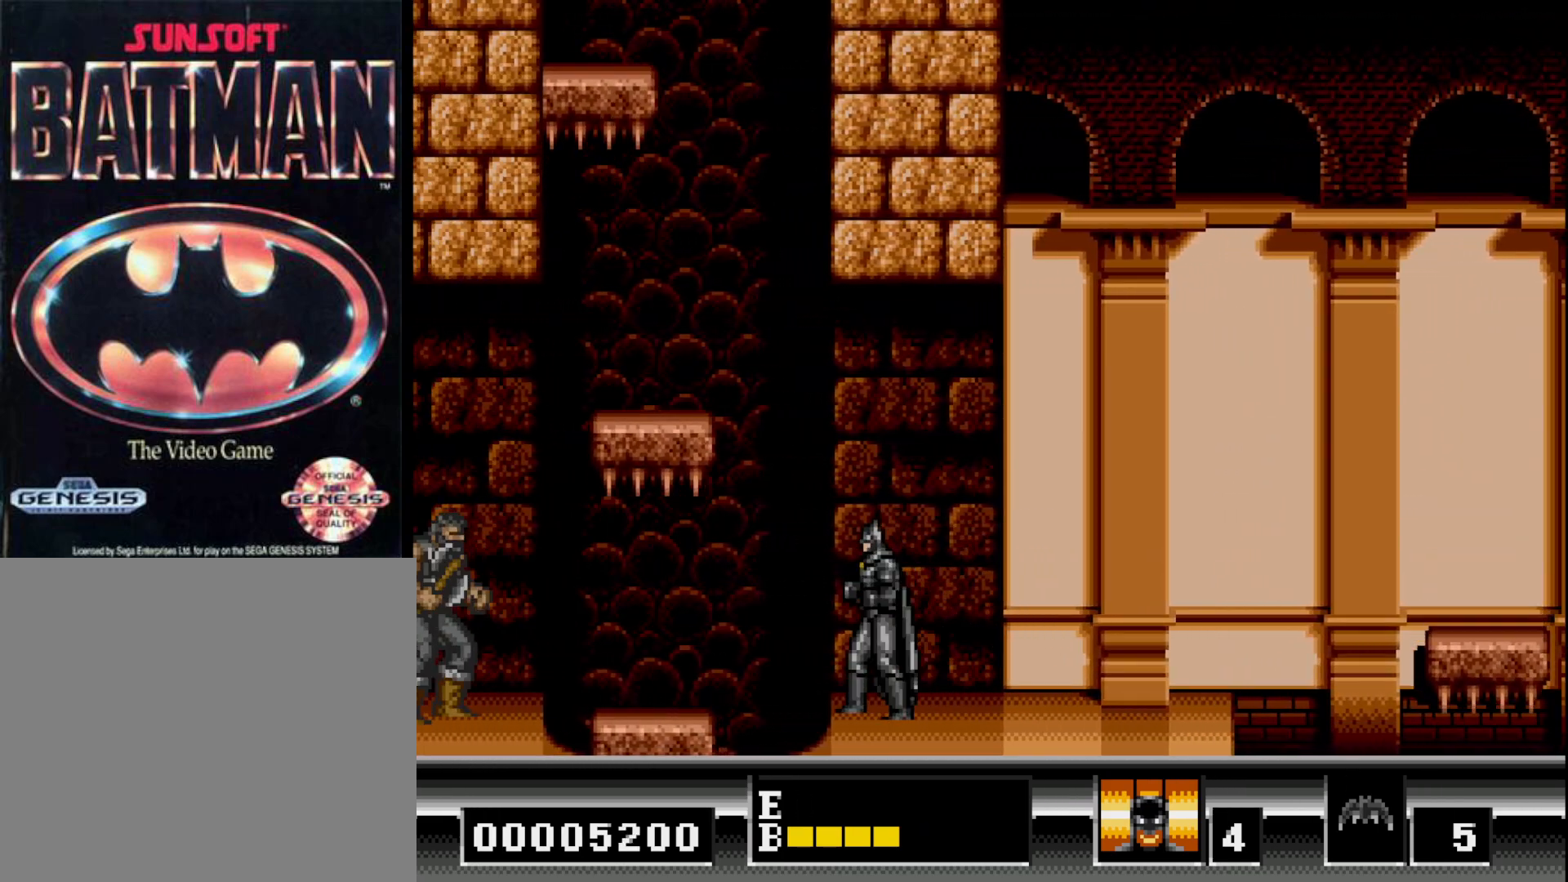
{"buttons": [], "right_stick": "center", "events": []}
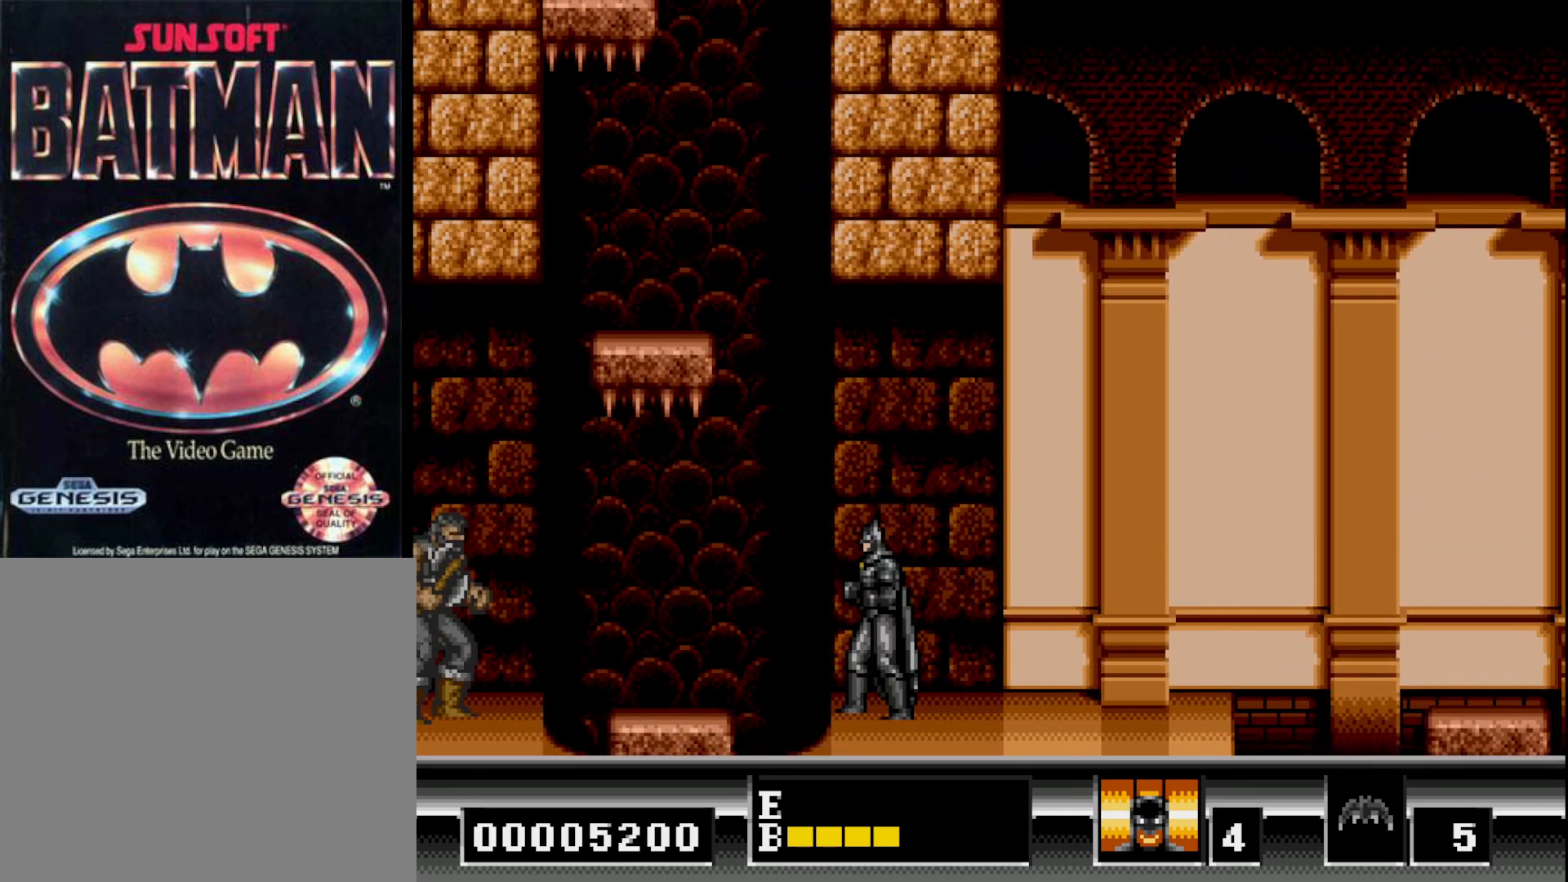
{"buttons": [], "right_stick": "center", "events": []}
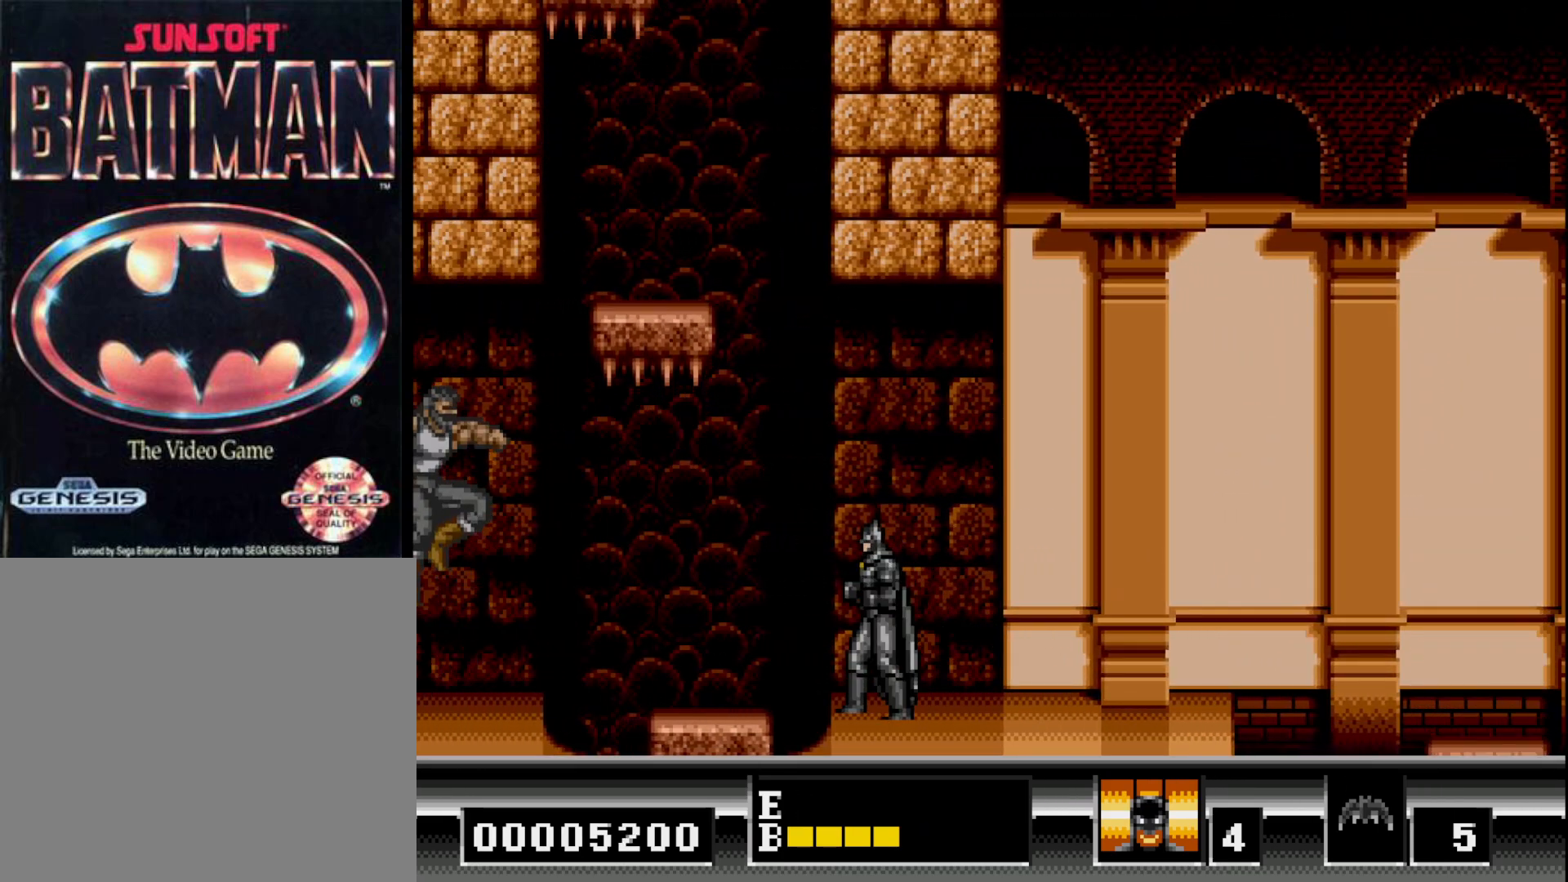
{"buttons": [], "right_stick": "center", "events": []}
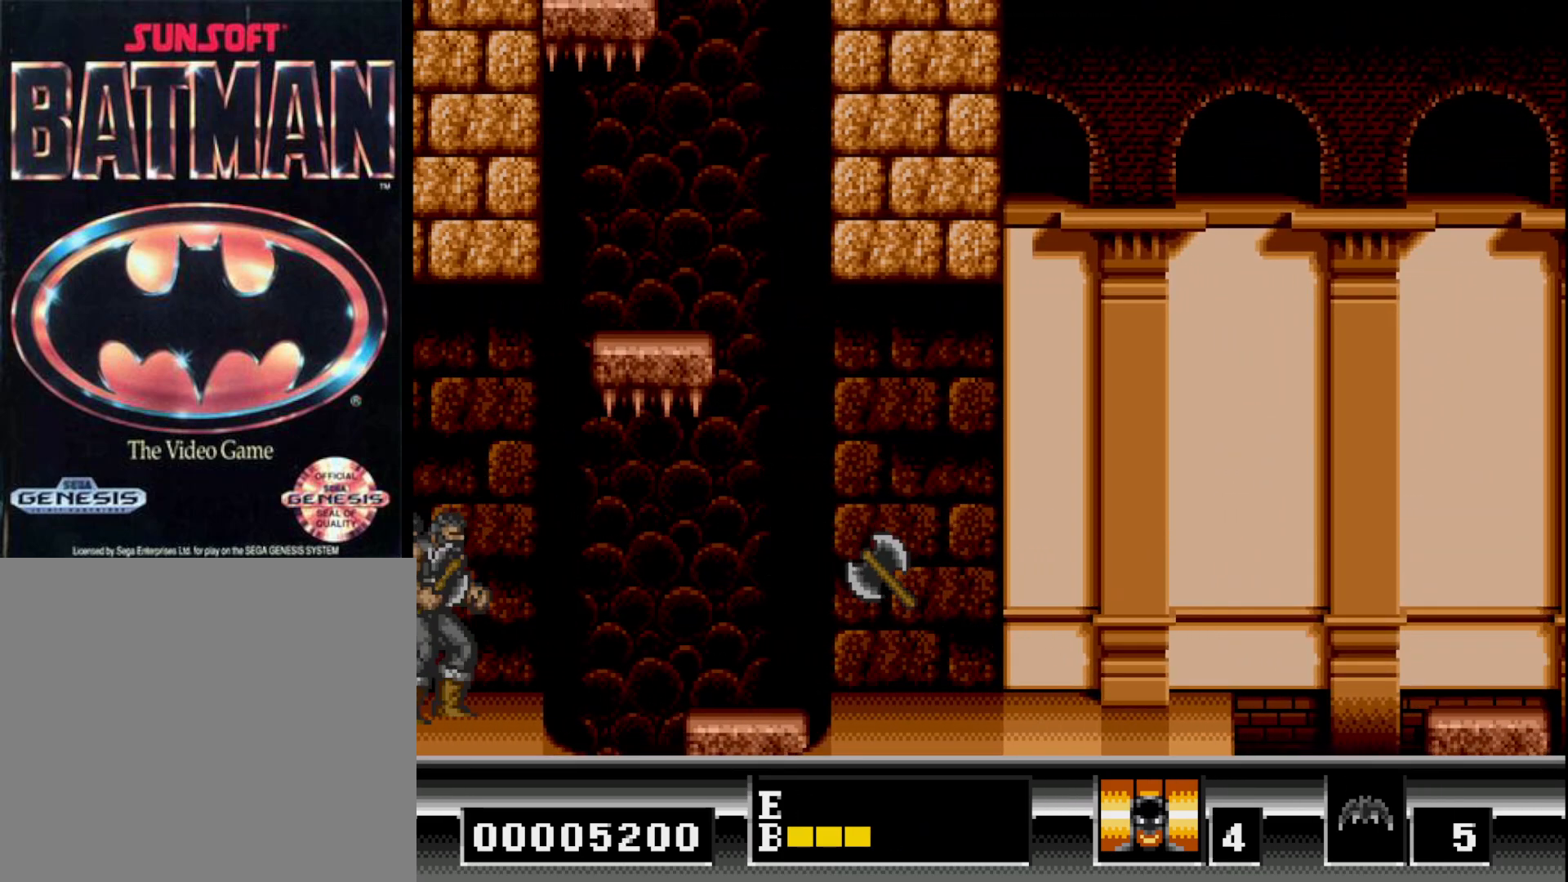
{"buttons": ["DPAD_LEFT"], "right_stick": "center", "events": [[283, "DPAD_LEFT", "down"]]}
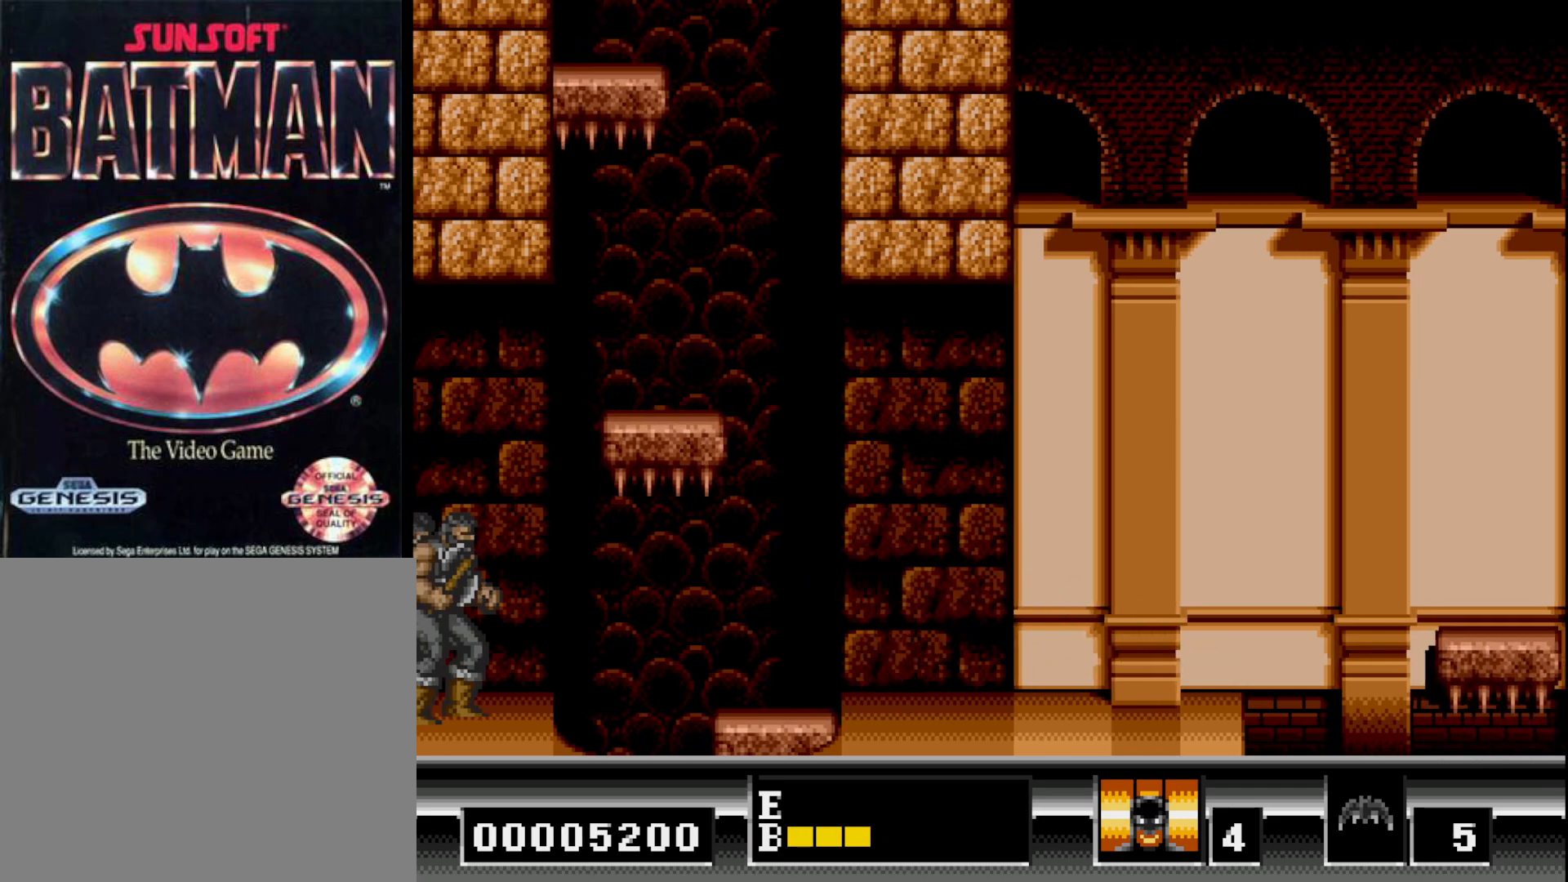
{"buttons": ["B", "DPAD_LEFT"], "right_stick": "center", "events": [[83, "B", "down"], [450, "B", "up"], [500, "B", "down"]]}
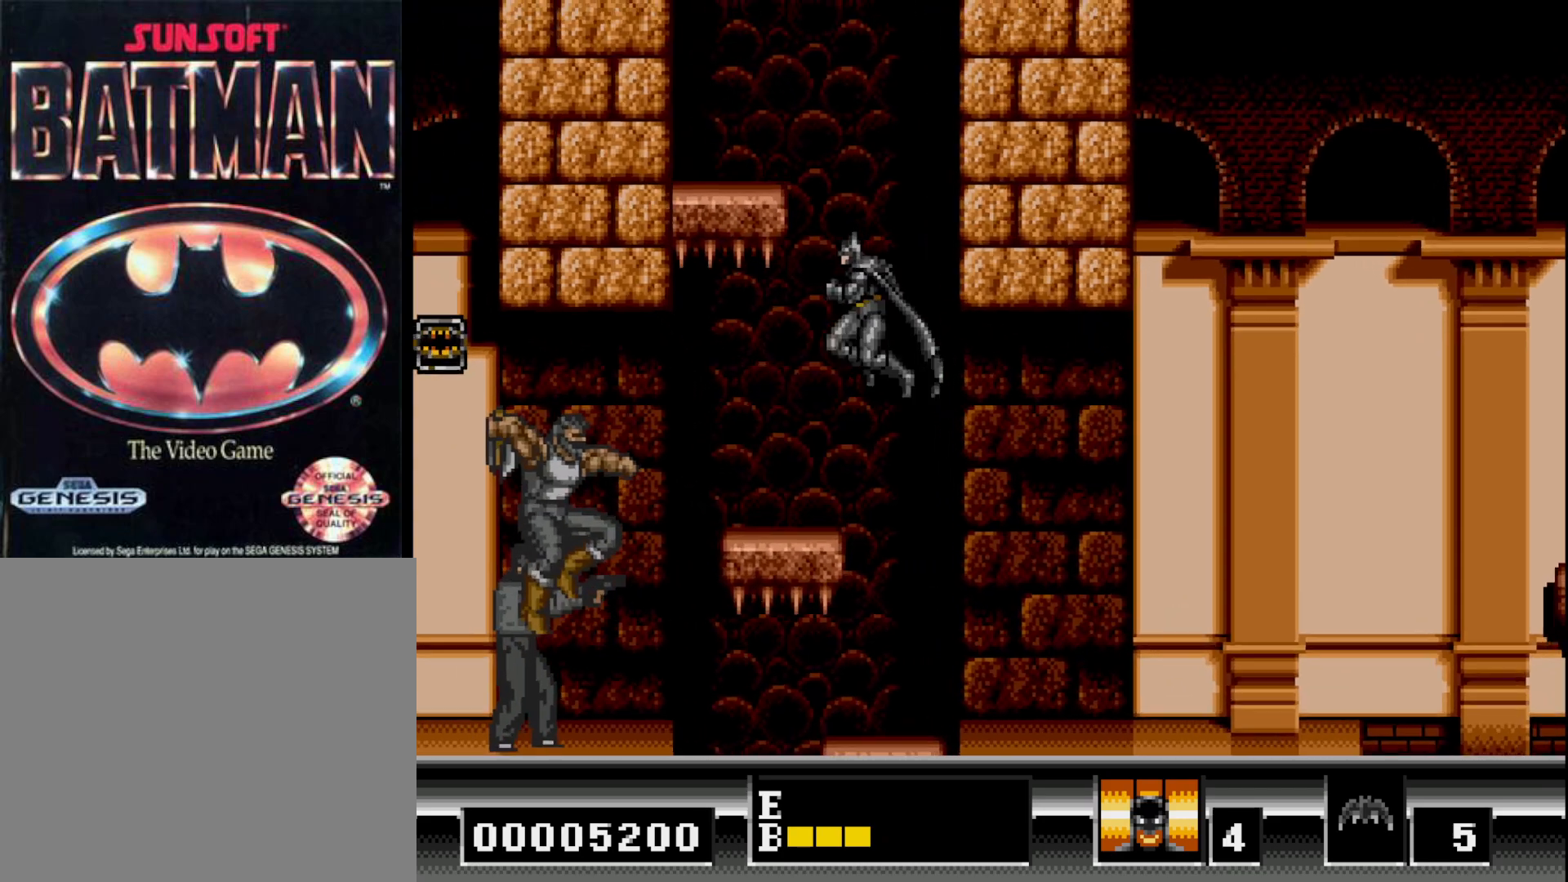
{"buttons": [], "right_stick": "center", "events": [[100, "B", "up"], [283, "DPAD_LEFT", "up"]]}
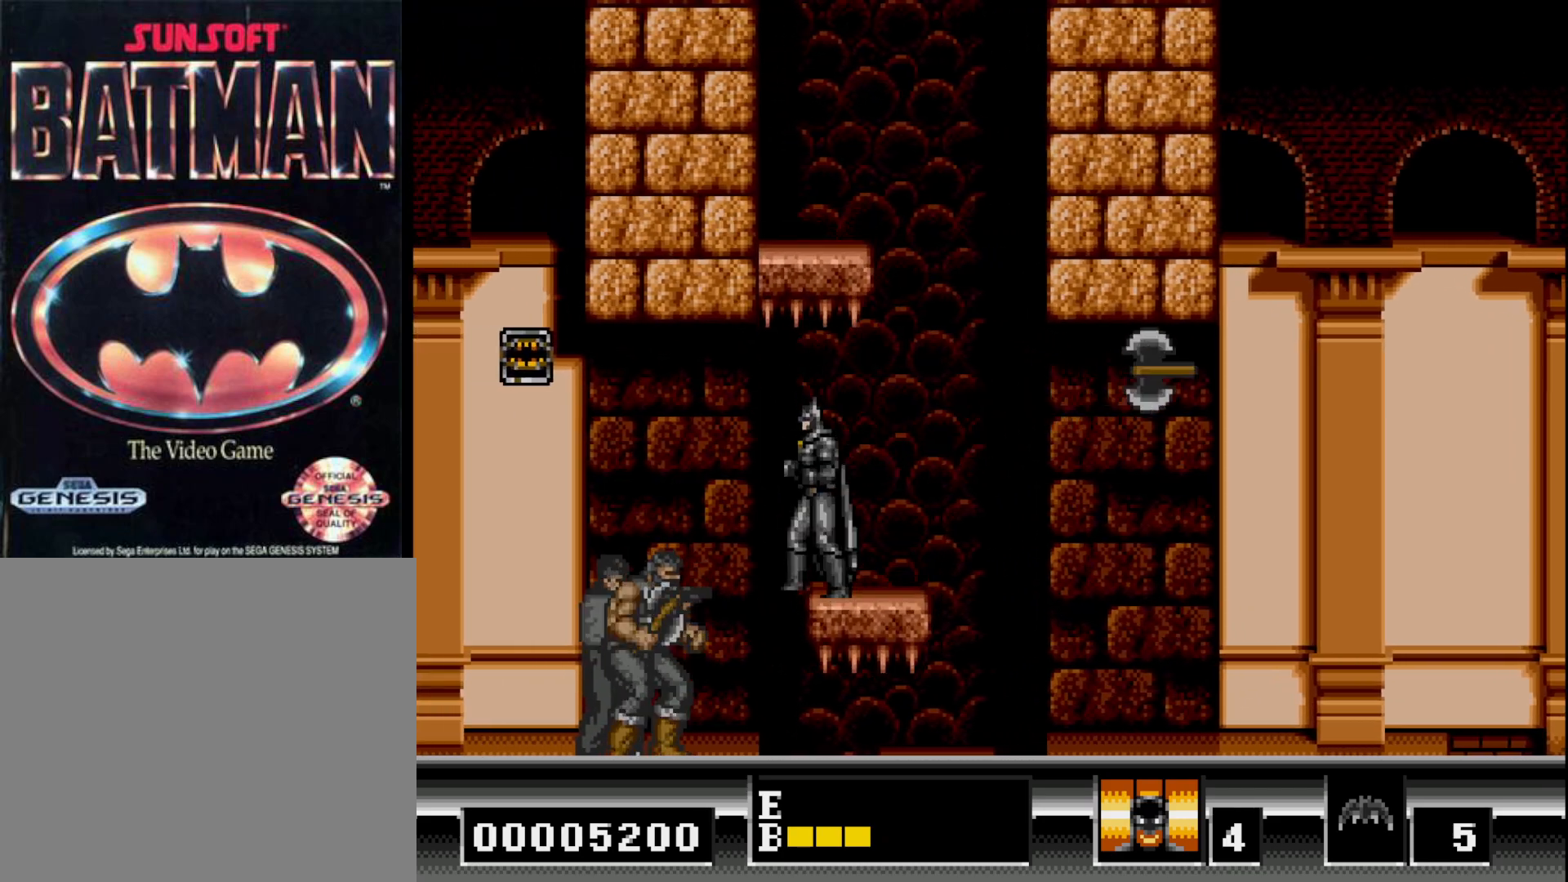
{"buttons": [], "right_stick": "center", "events": [[183, "DPAD_RIGHT", "down"], [483, "DPAD_RIGHT", "up"]]}
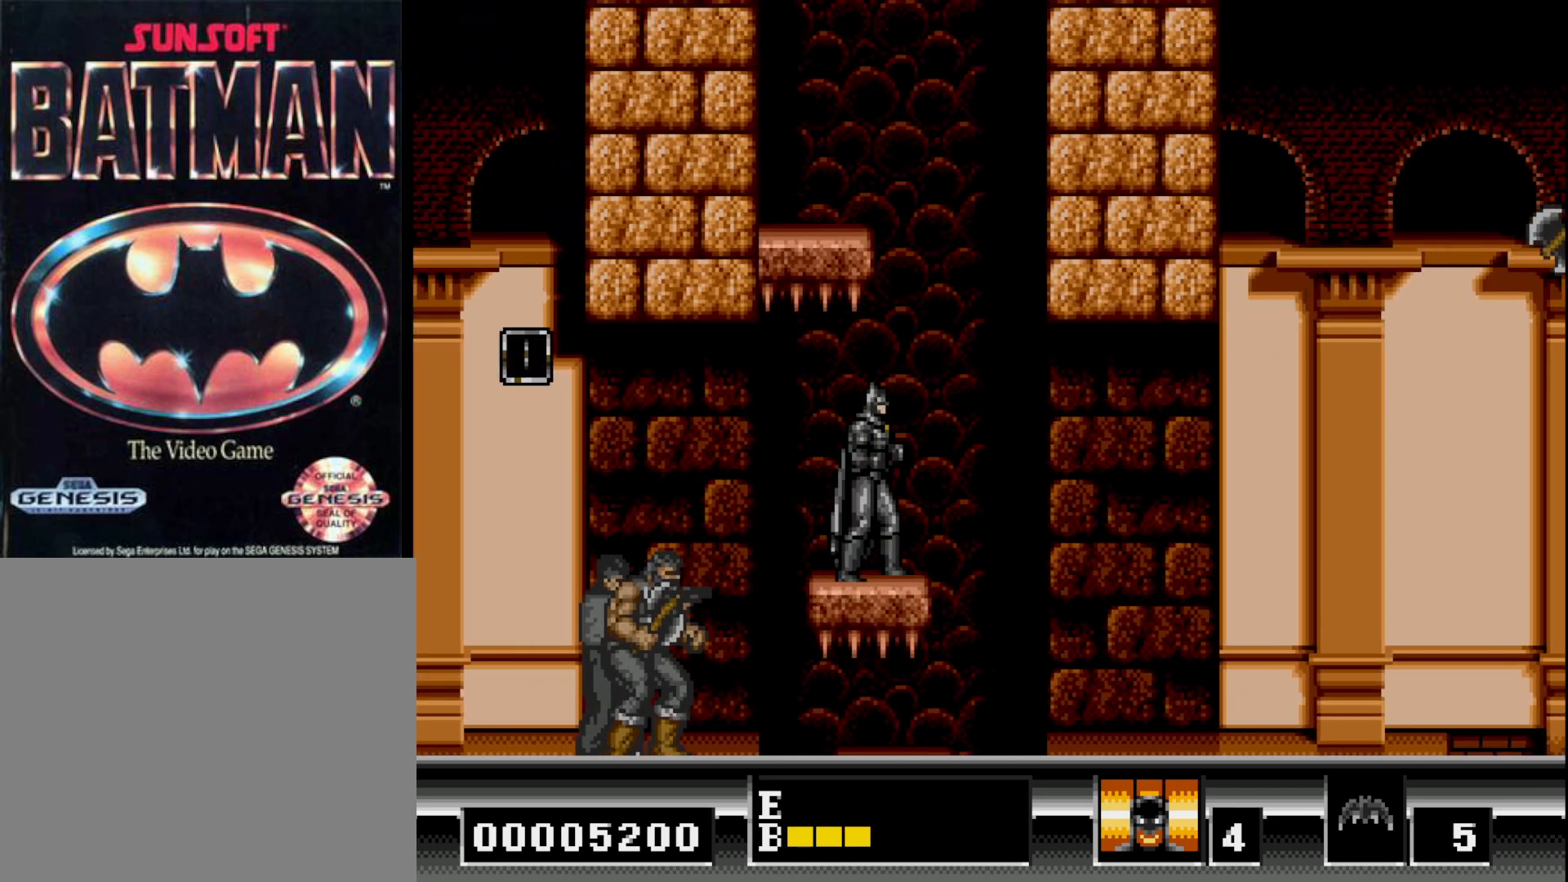
{"buttons": [], "right_stick": "center", "events": []}
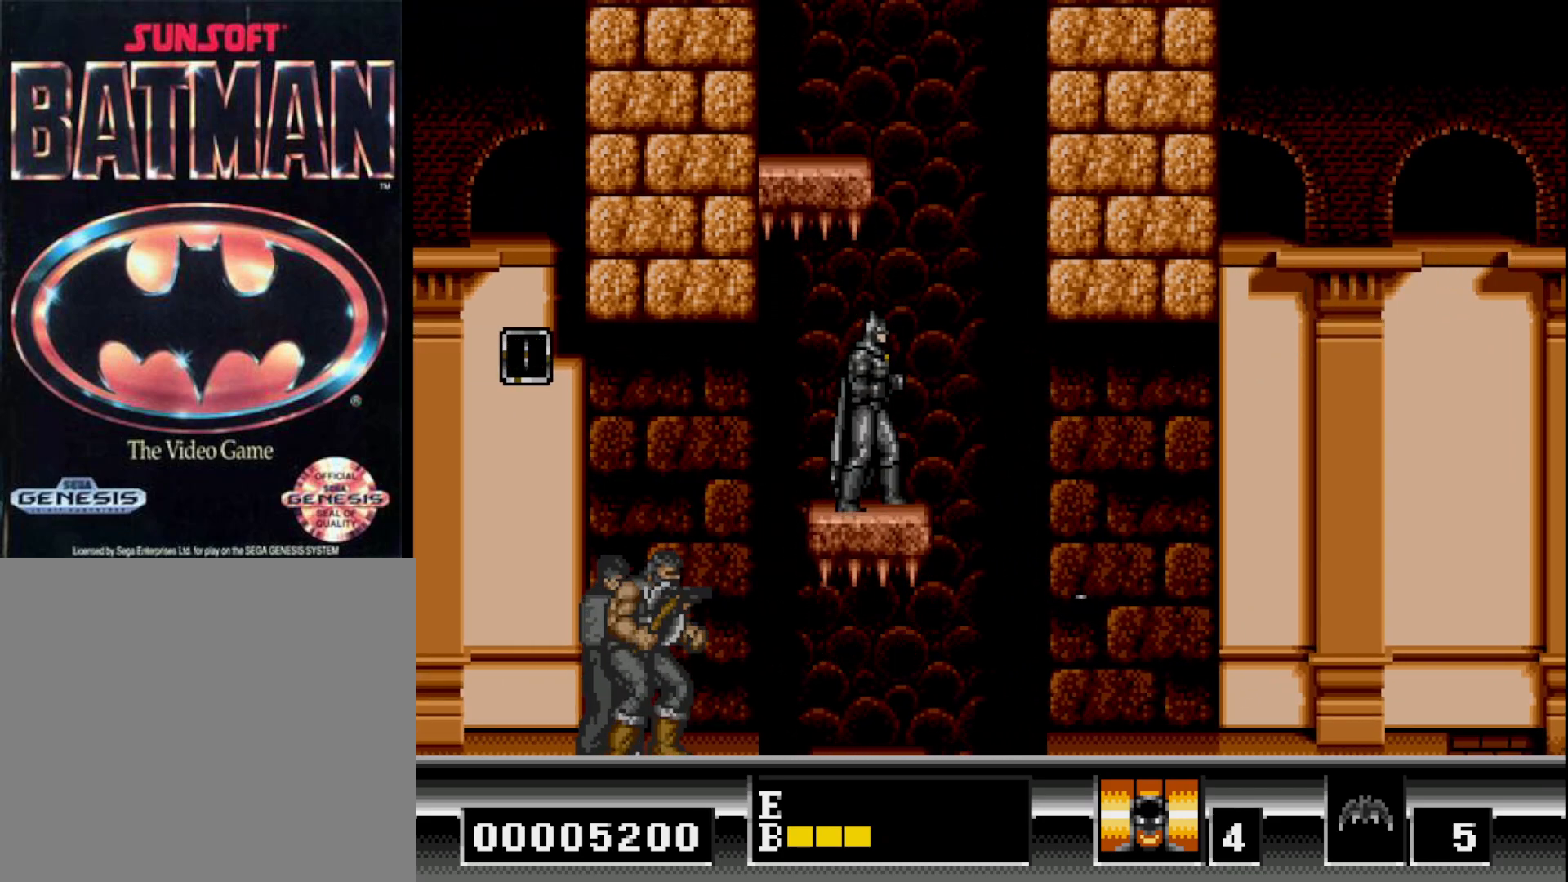
{"buttons": [], "right_stick": "center", "events": [[100, "DPAD_RIGHT", "down"], [233, "DPAD_RIGHT", "up"]]}
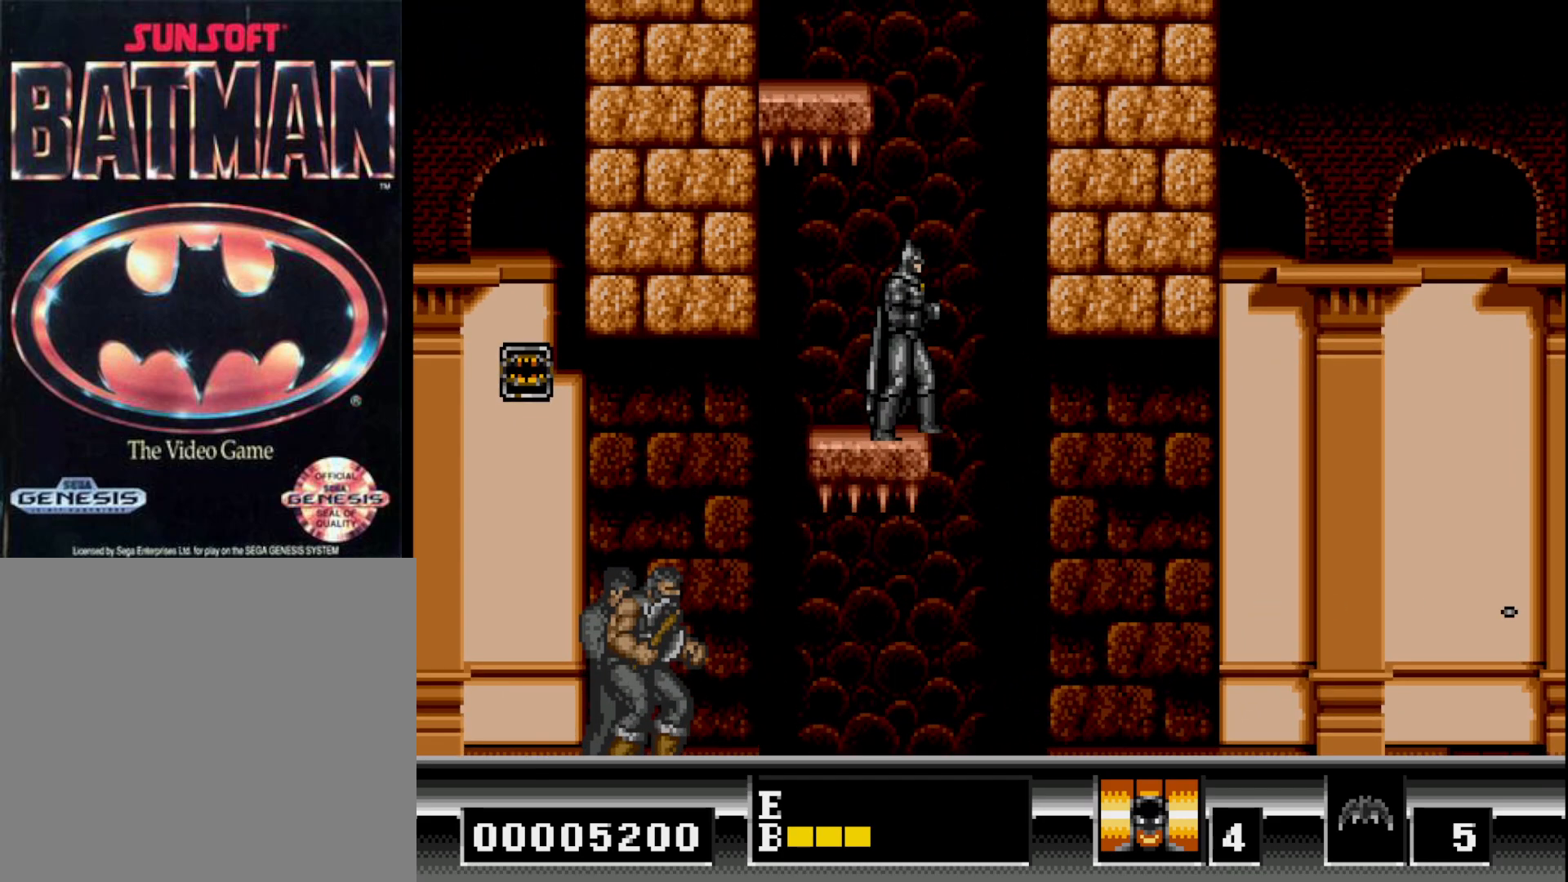
{"buttons": [], "right_stick": "center", "events": []}
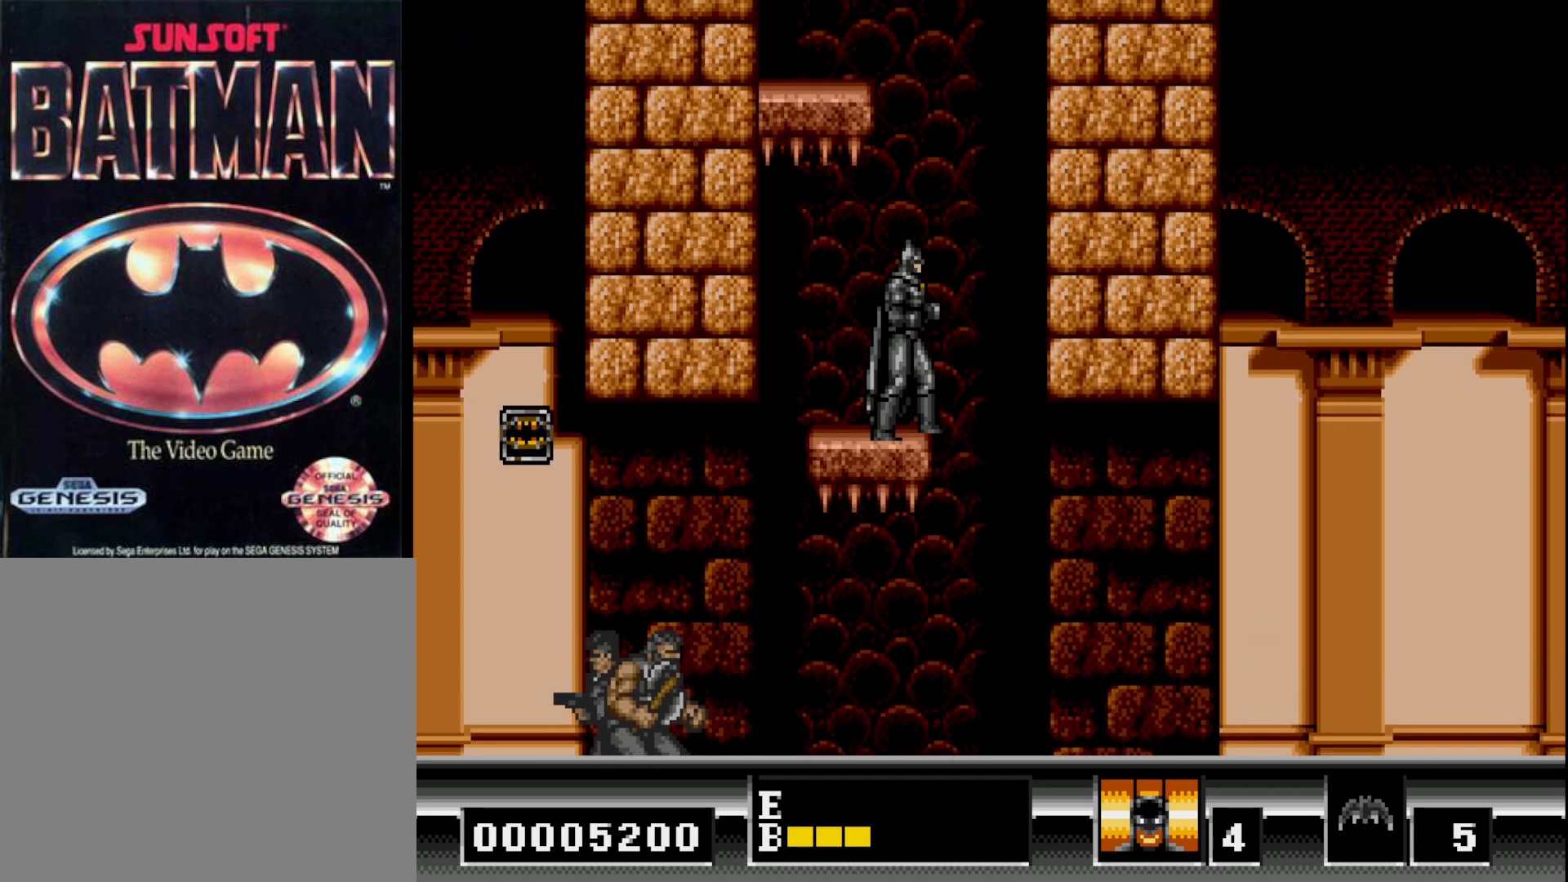
{"buttons": [], "right_stick": "center", "events": [[17, "DPAD_RIGHT", "down"], [50, "DPAD_RIGHT", "up"], [217, "DPAD_LEFT", "down"], [267, "DPAD_LEFT", "up"]]}
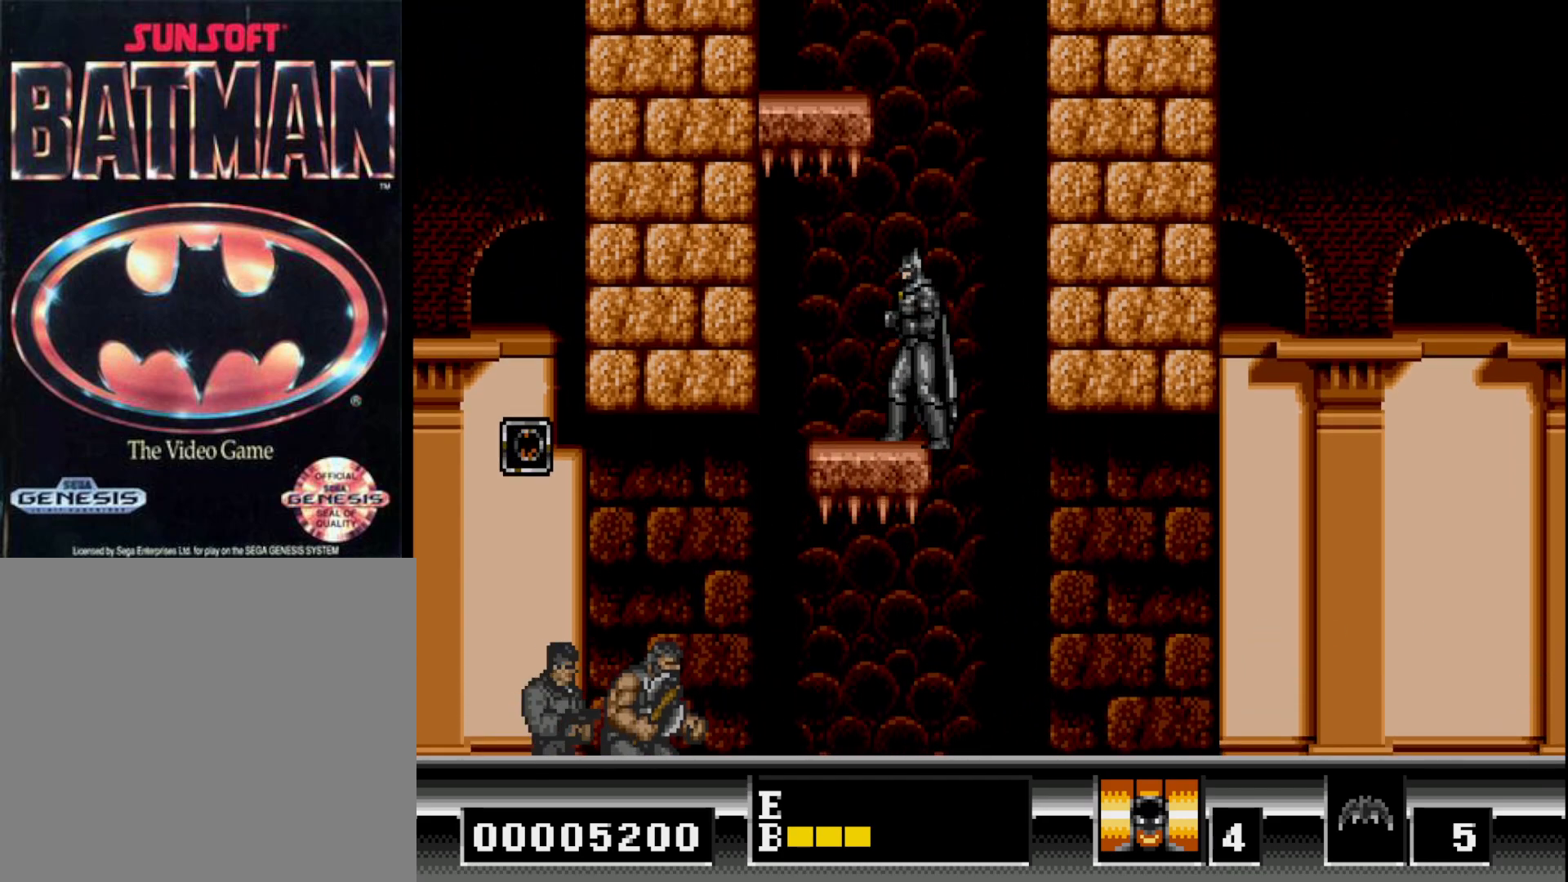
{"buttons": ["B"], "right_stick": "center", "events": [[300, "B", "down"]]}